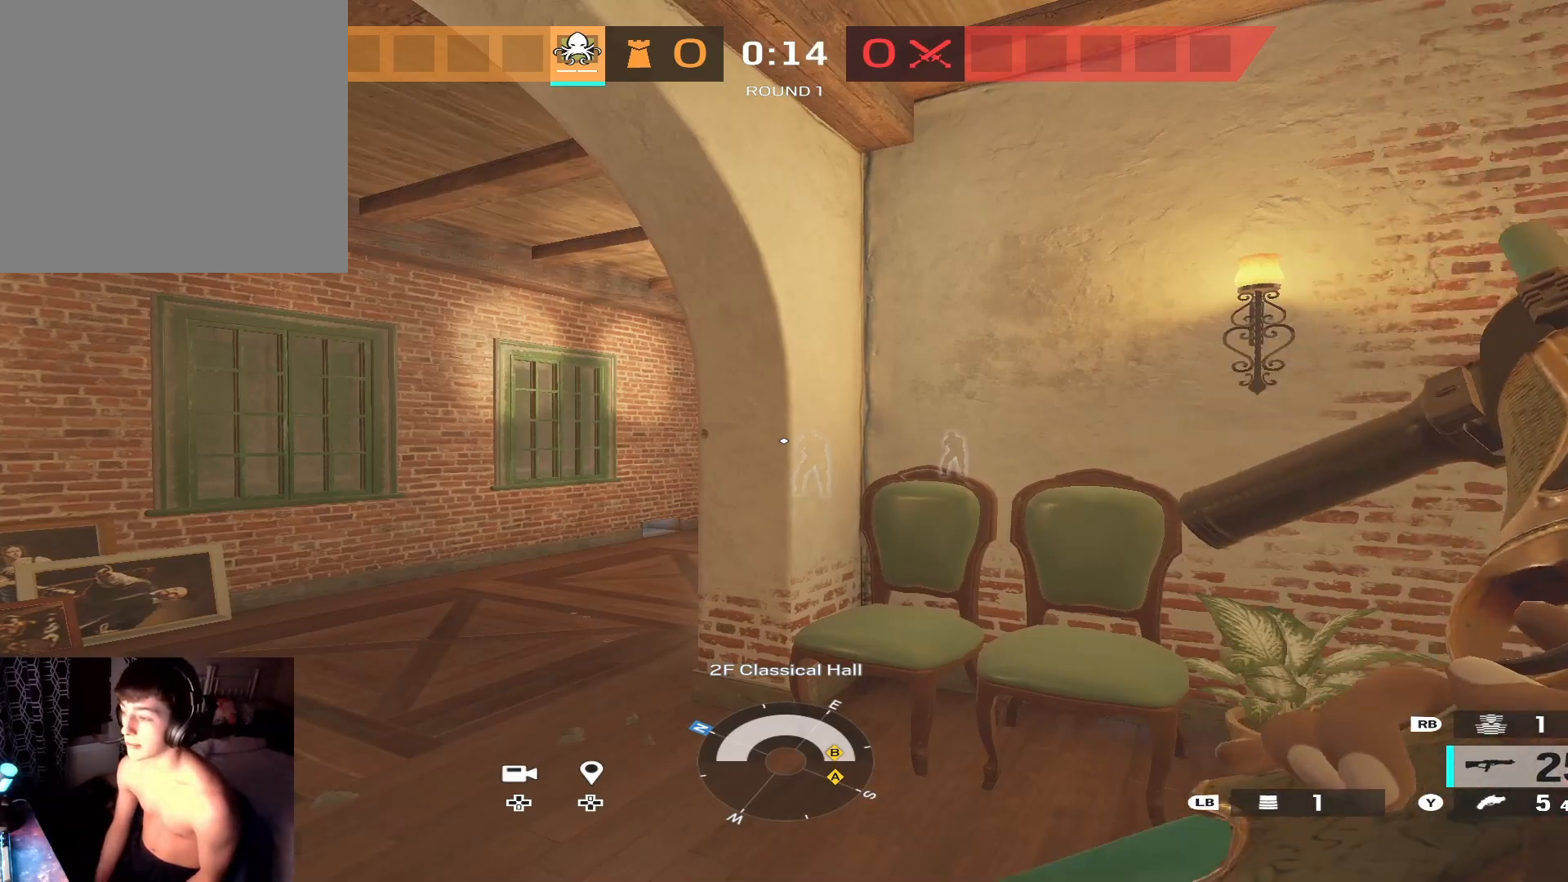
Gameplay with a controller (Xbox layout); each line is a JSON object with the inputs held at the frame after it. "events" lists button and stick changes between this image and that frame as [ms after this image, input, new state], when the widget could be followed in between.
{"buttons": ["L2", "L3", "R3"], "left_stick": "up-left", "right_stick": "center", "events": [[300, "L2", "down"], [333, "L3", "down"], [333, "left_stick", "up-left"], [467, "R3", "down"]]}
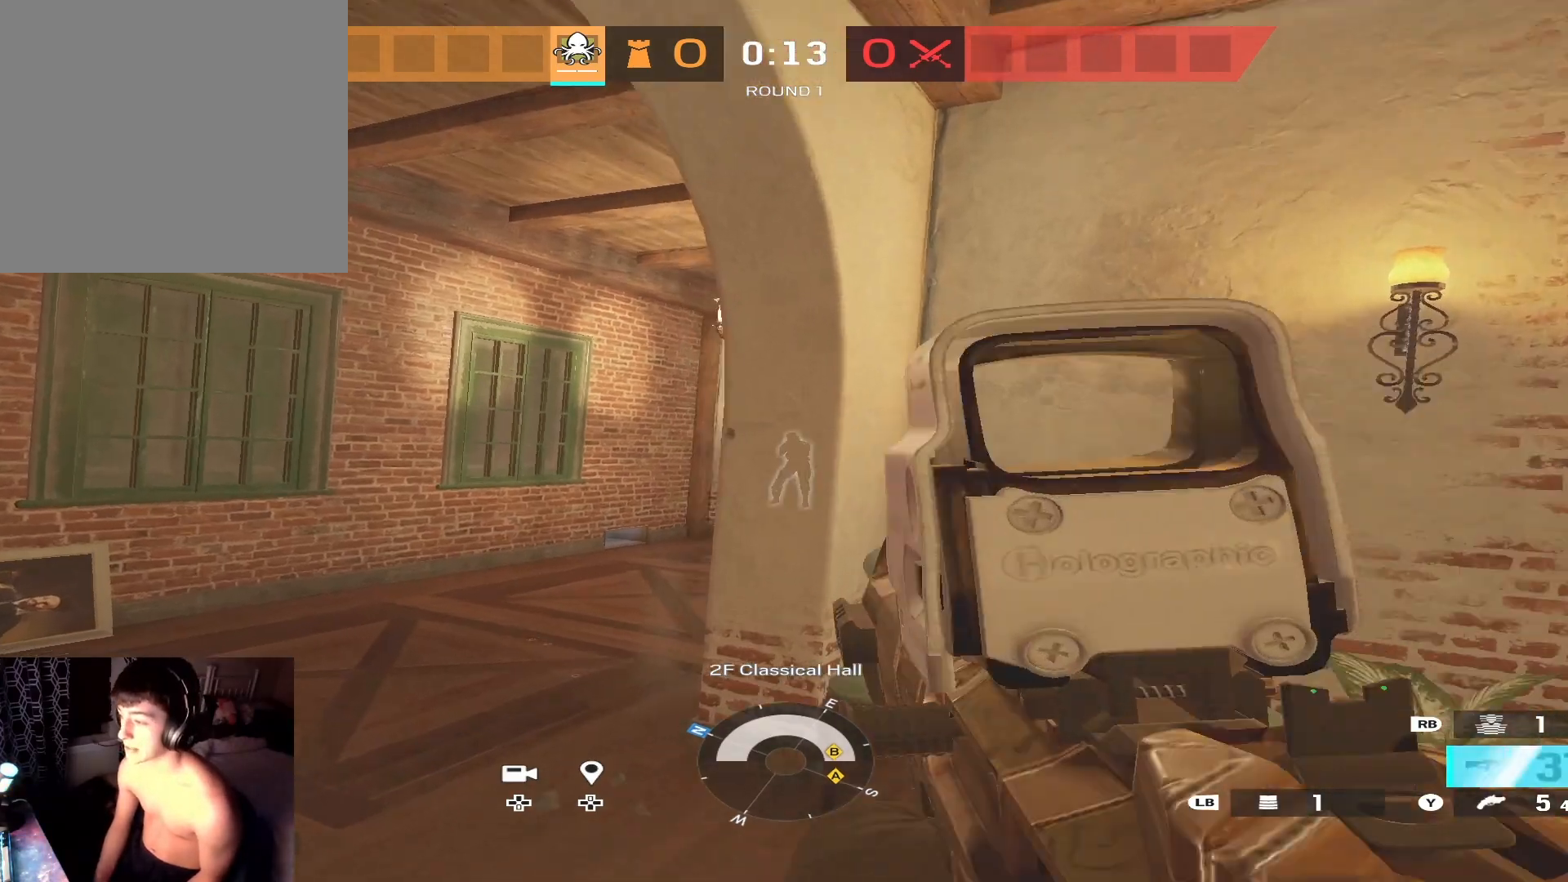
{"buttons": ["L2"], "left_stick": "left", "right_stick": "center", "events": [[33, "L3", "up"], [133, "L3", "down"], [133, "R3", "up"], [133, "left_stick", "right"], [267, "L3", "up"], [300, "left_stick", "up-left"], [367, "right_stick", "right"], [400, "left_stick", "center"], [467, "left_stick", "left"], [500, "right_stick", "center"]]}
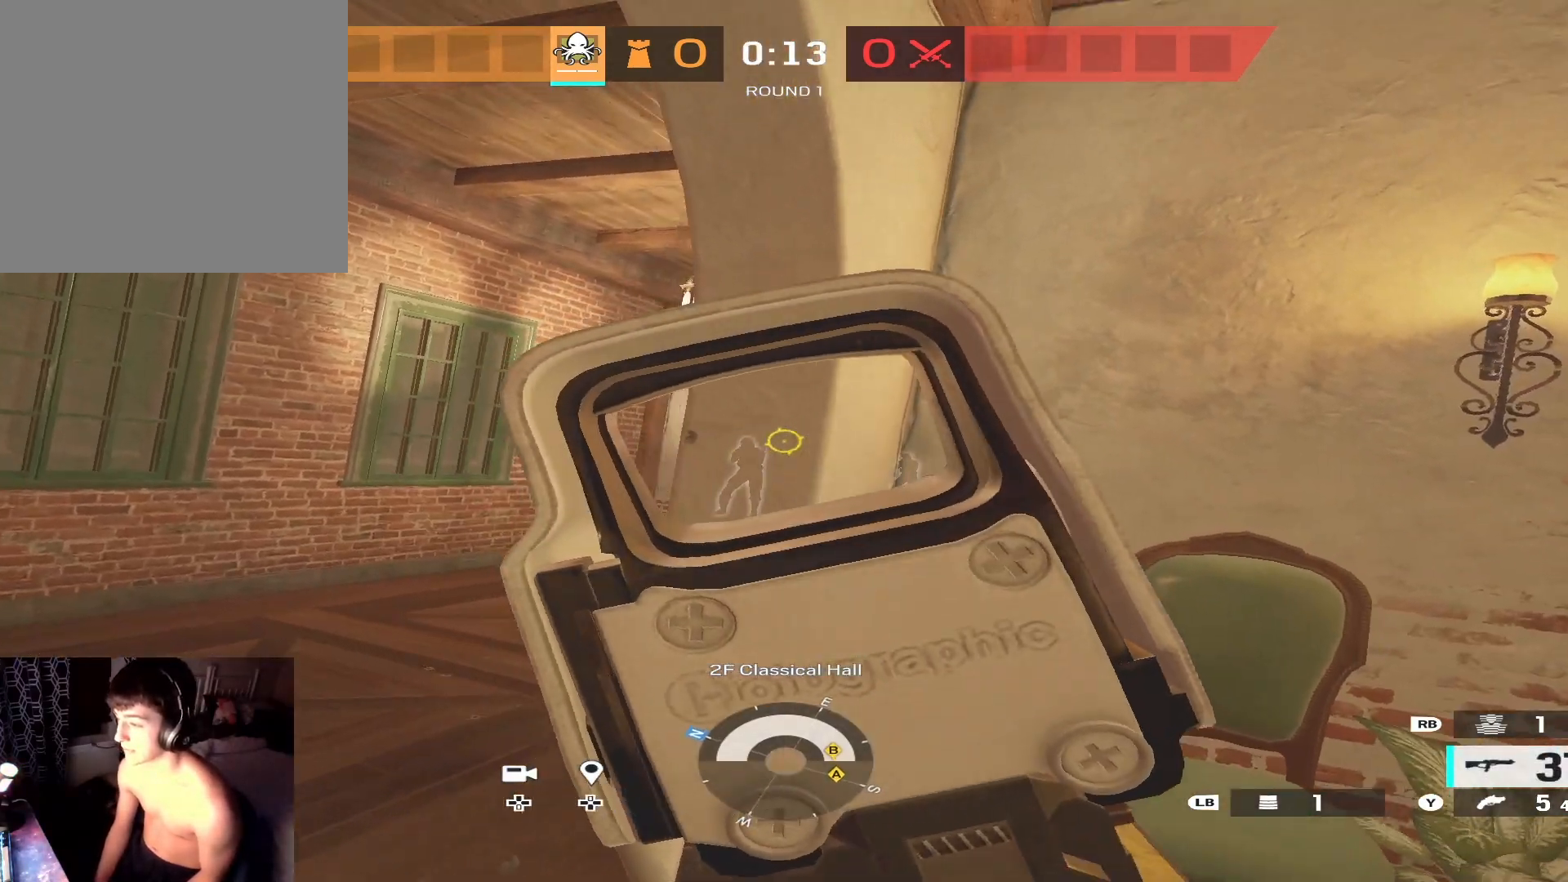
{"buttons": ["L2"], "left_stick": "center", "right_stick": "center", "events": [[100, "left_stick", "center"], [167, "left_stick", "right"], [300, "left_stick", "center"]]}
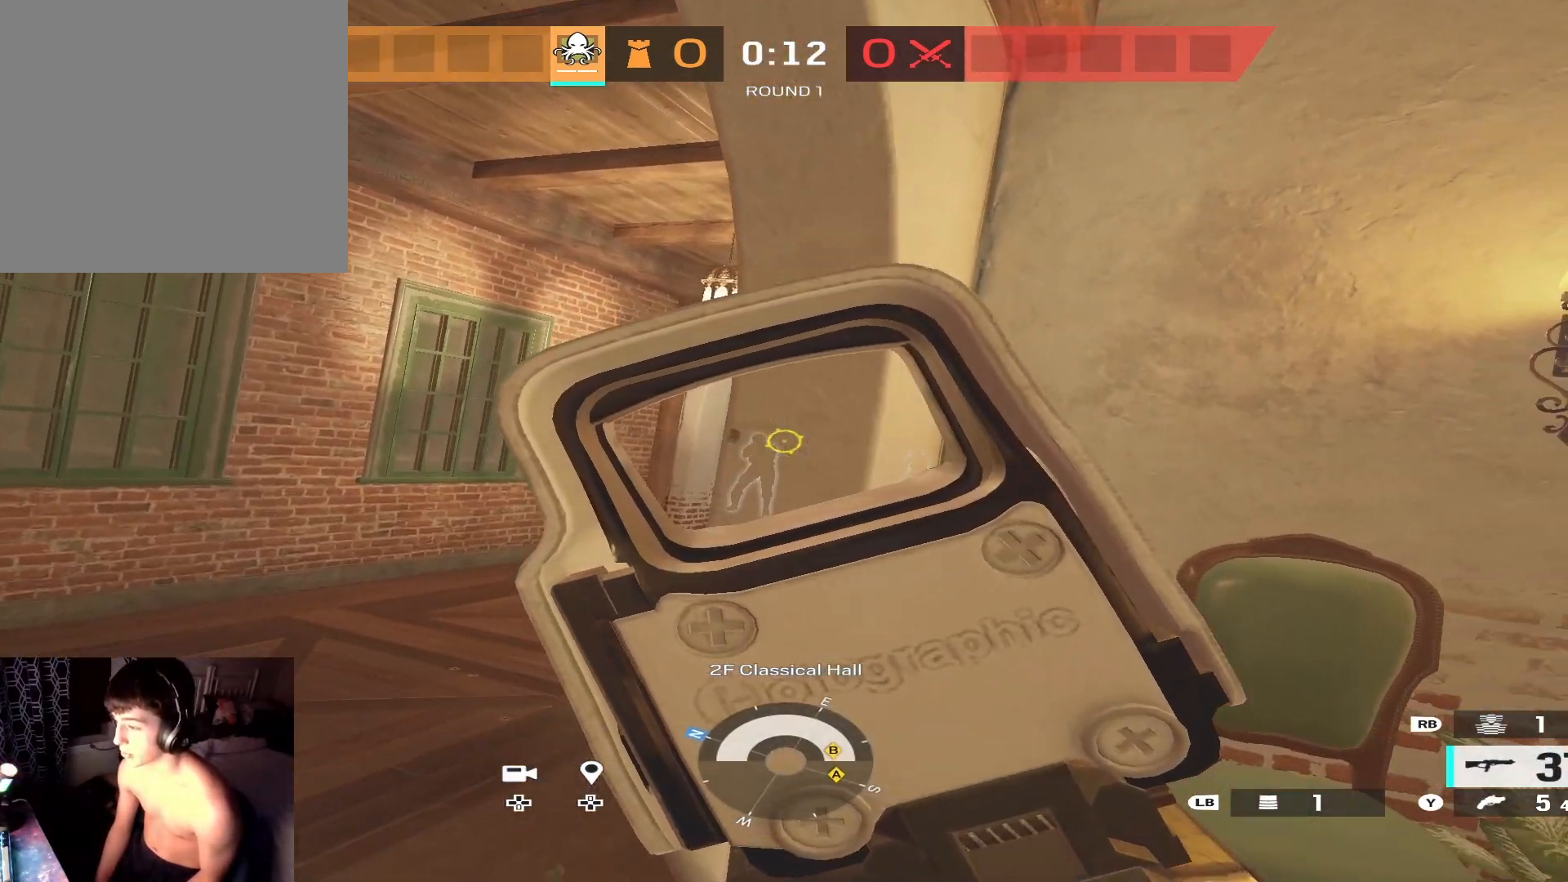
{"buttons": ["L2"], "left_stick": "left", "right_stick": "center", "events": [[200, "left_stick", "left"], [267, "R3", "down"], [300, "left_stick", "right"], [367, "L3", "down"], [433, "R3", "up"], [500, "L3", "up"], [500, "left_stick", "left"]]}
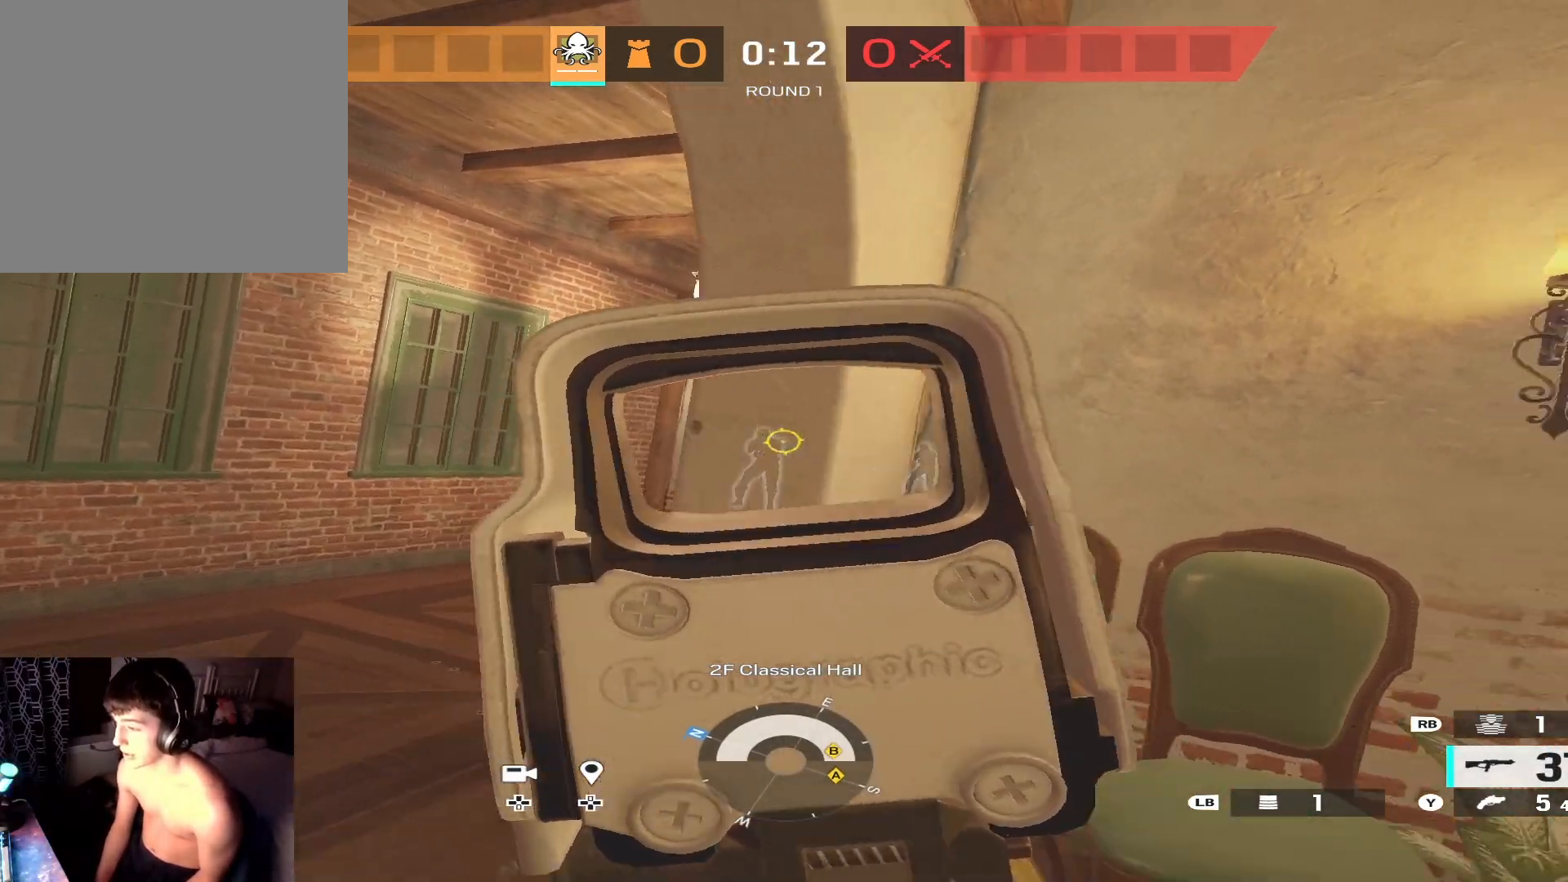
{"buttons": ["L2", "L3"], "left_stick": "down-right", "right_stick": "down-left", "events": [[67, "right_stick", "right"], [233, "right_stick", "center"], [300, "right_stick", "right"], [333, "R3", "down"], [367, "left_stick", "right"], [367, "right_stick", "center"], [433, "L3", "down"], [467, "R3", "up"], [467, "right_stick", "down-left"], [500, "left_stick", "down-right"]]}
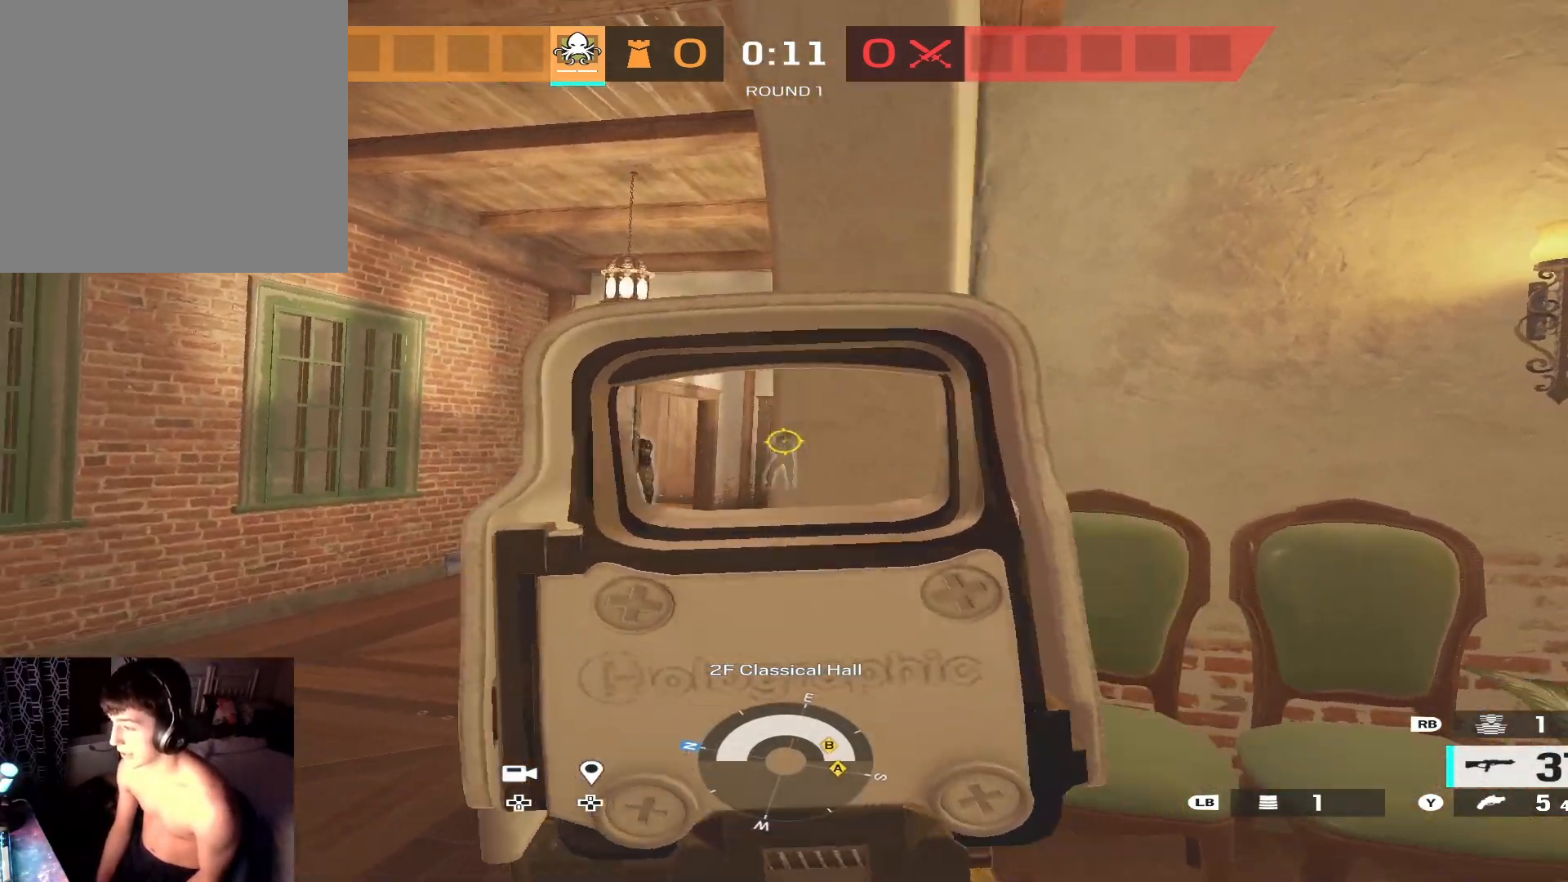
{"buttons": ["X"], "left_stick": "up-right", "right_stick": "center", "events": [[33, "right_stick", "center"], [67, "L3", "up"], [100, "L2", "up"], [100, "right_stick", "right"], [333, "left_stick", "right"], [400, "right_stick", "center"], [433, "left_stick", "up-right"], [500, "X", "down"]]}
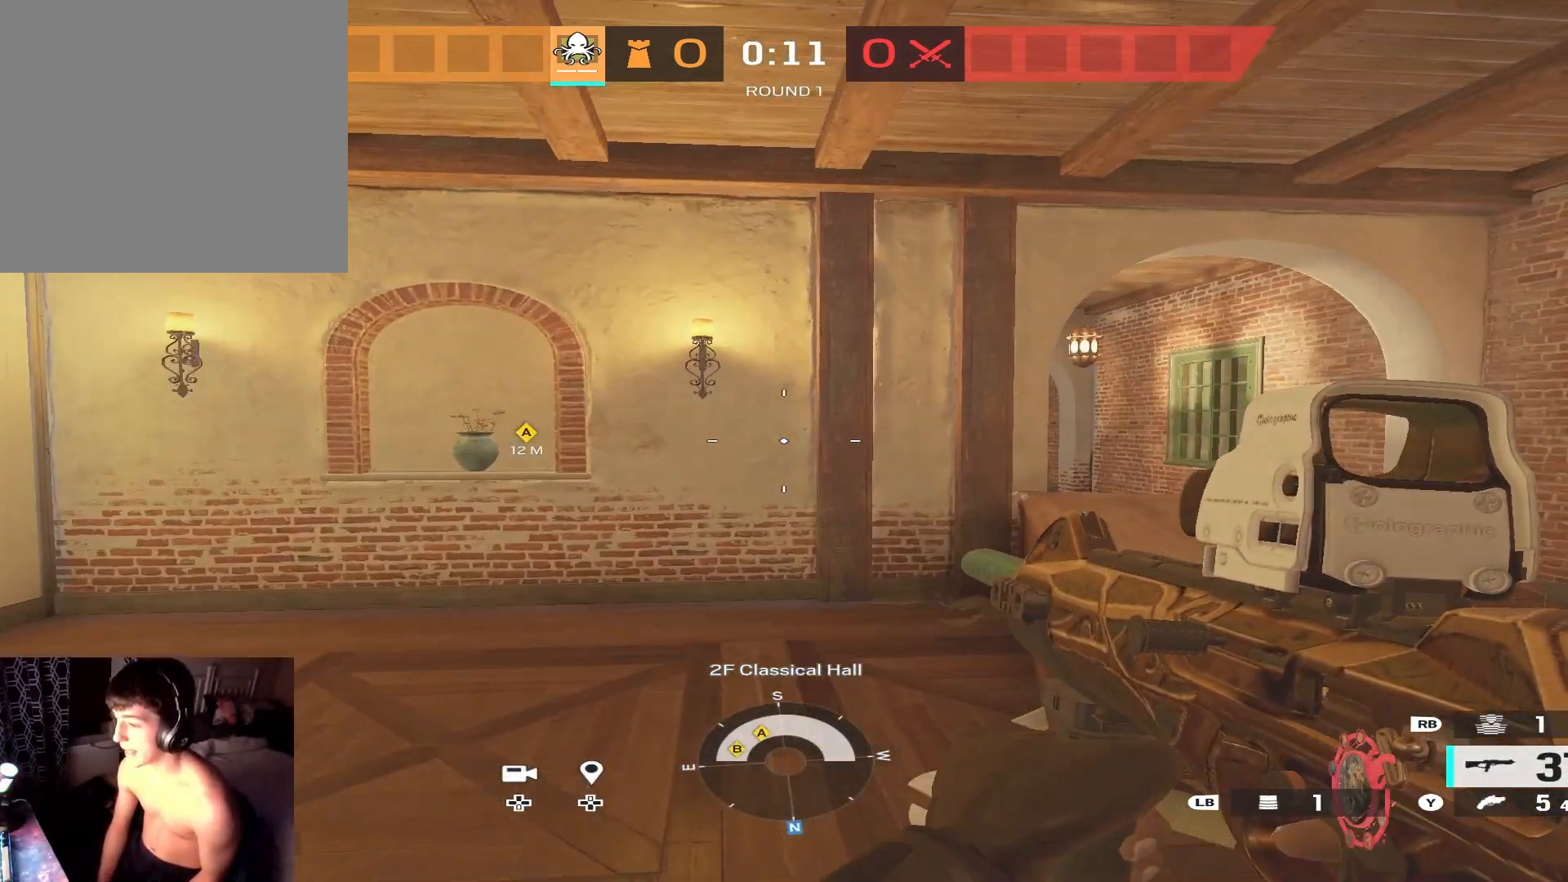
{"buttons": [], "left_stick": "up-right", "right_stick": "center", "events": [[100, "X", "up"], [133, "X", "down"], [233, "X", "up"]]}
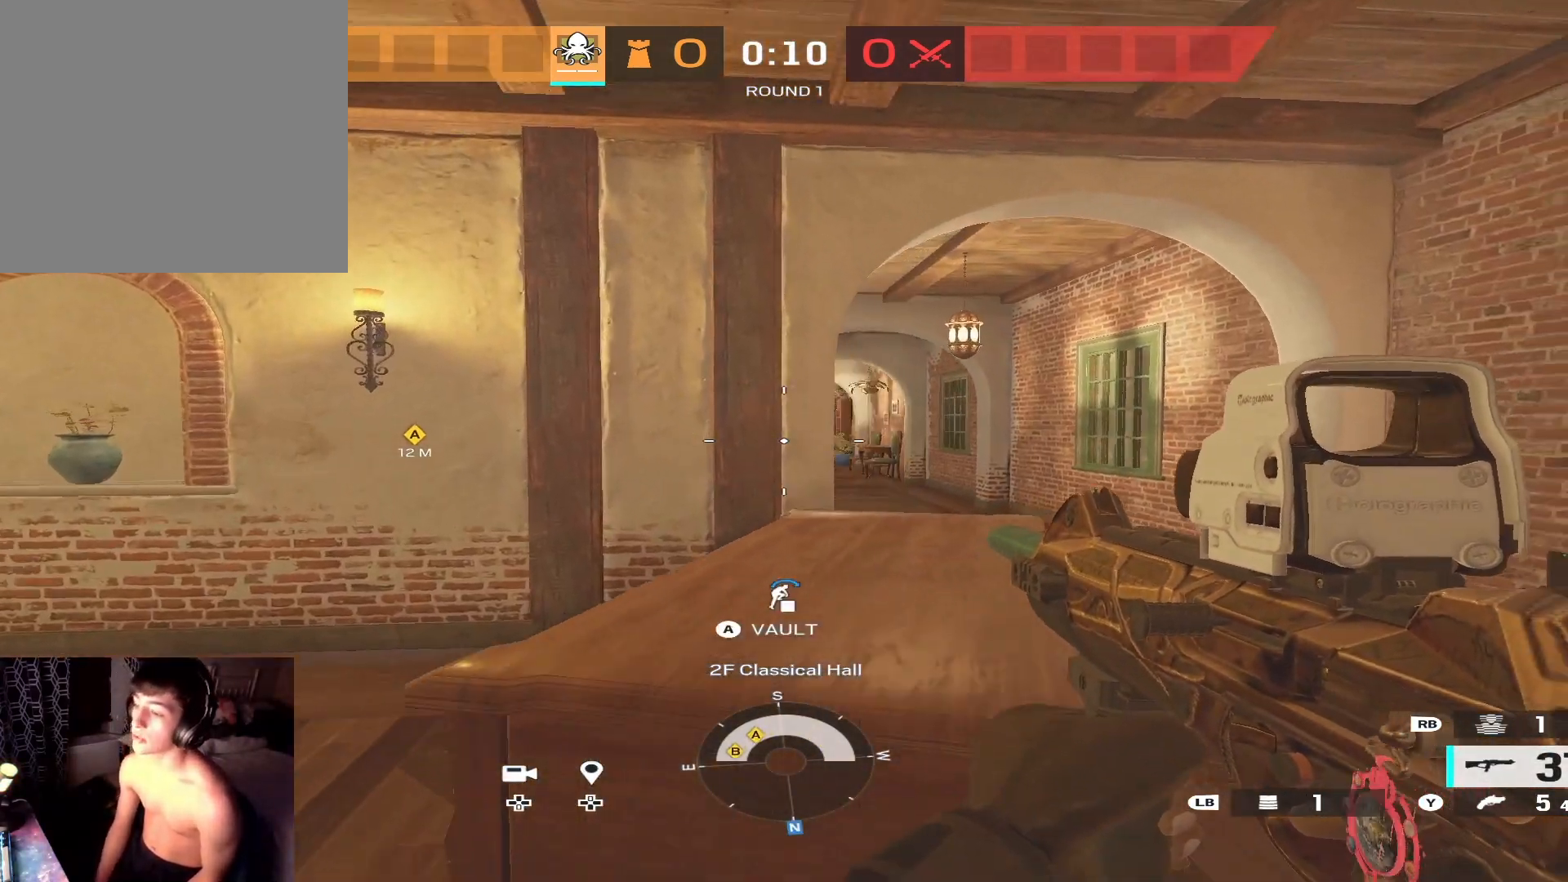
{"buttons": [], "left_stick": "center", "right_stick": "center", "events": [[33, "left_stick", "right"], [233, "left_stick", "center"], [367, "X", "down"], [467, "X", "up"]]}
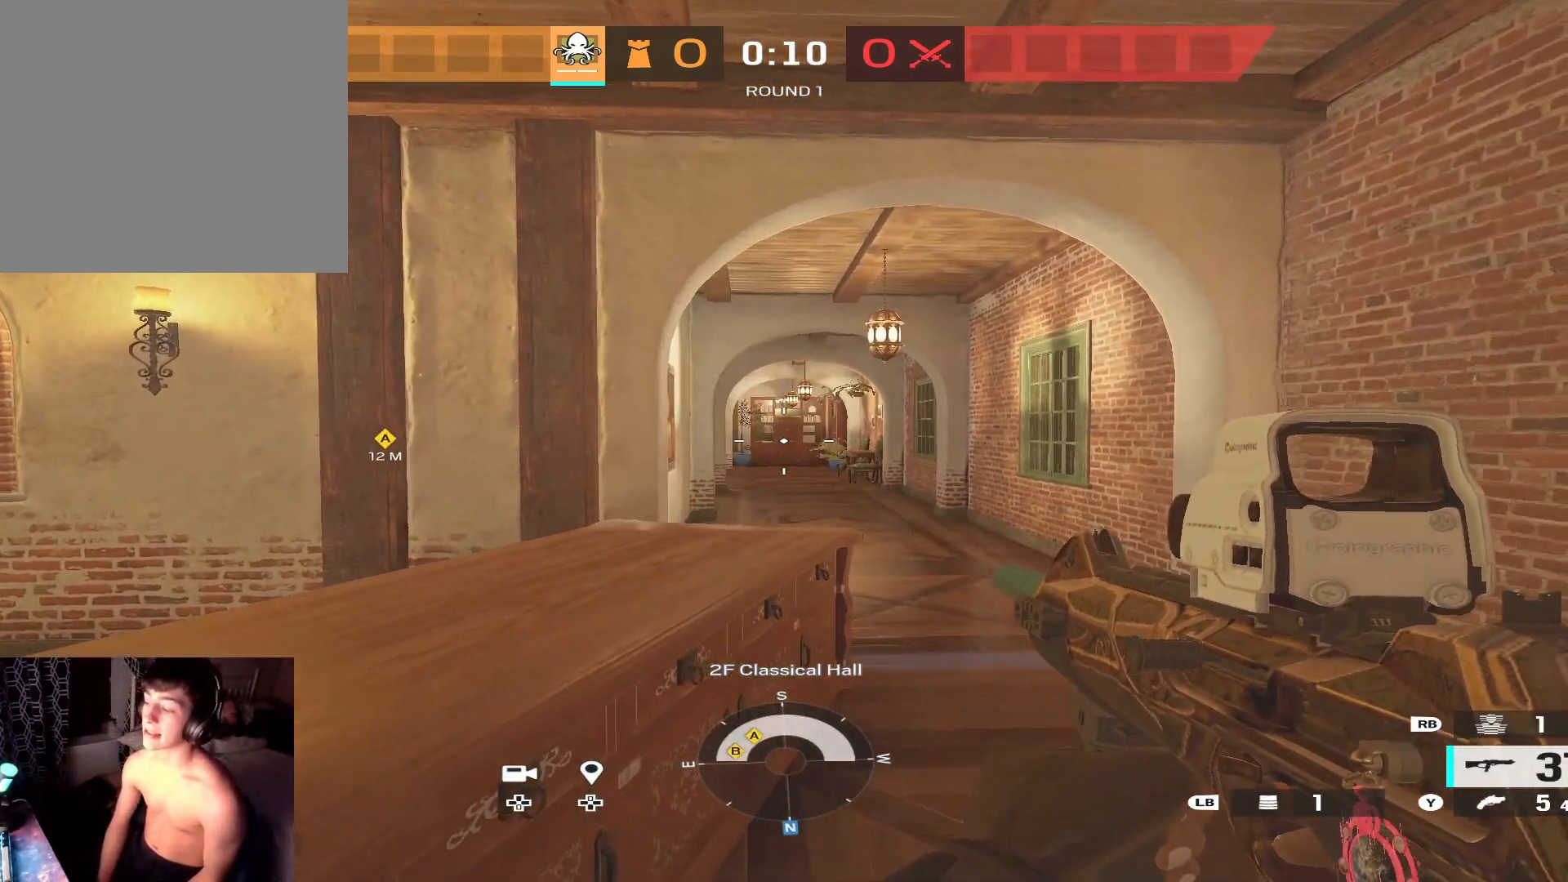
{"buttons": ["X"], "left_stick": "center", "right_stick": "center", "events": [[33, "right_stick", "left"], [400, "right_stick", "center"], [500, "X", "down"]]}
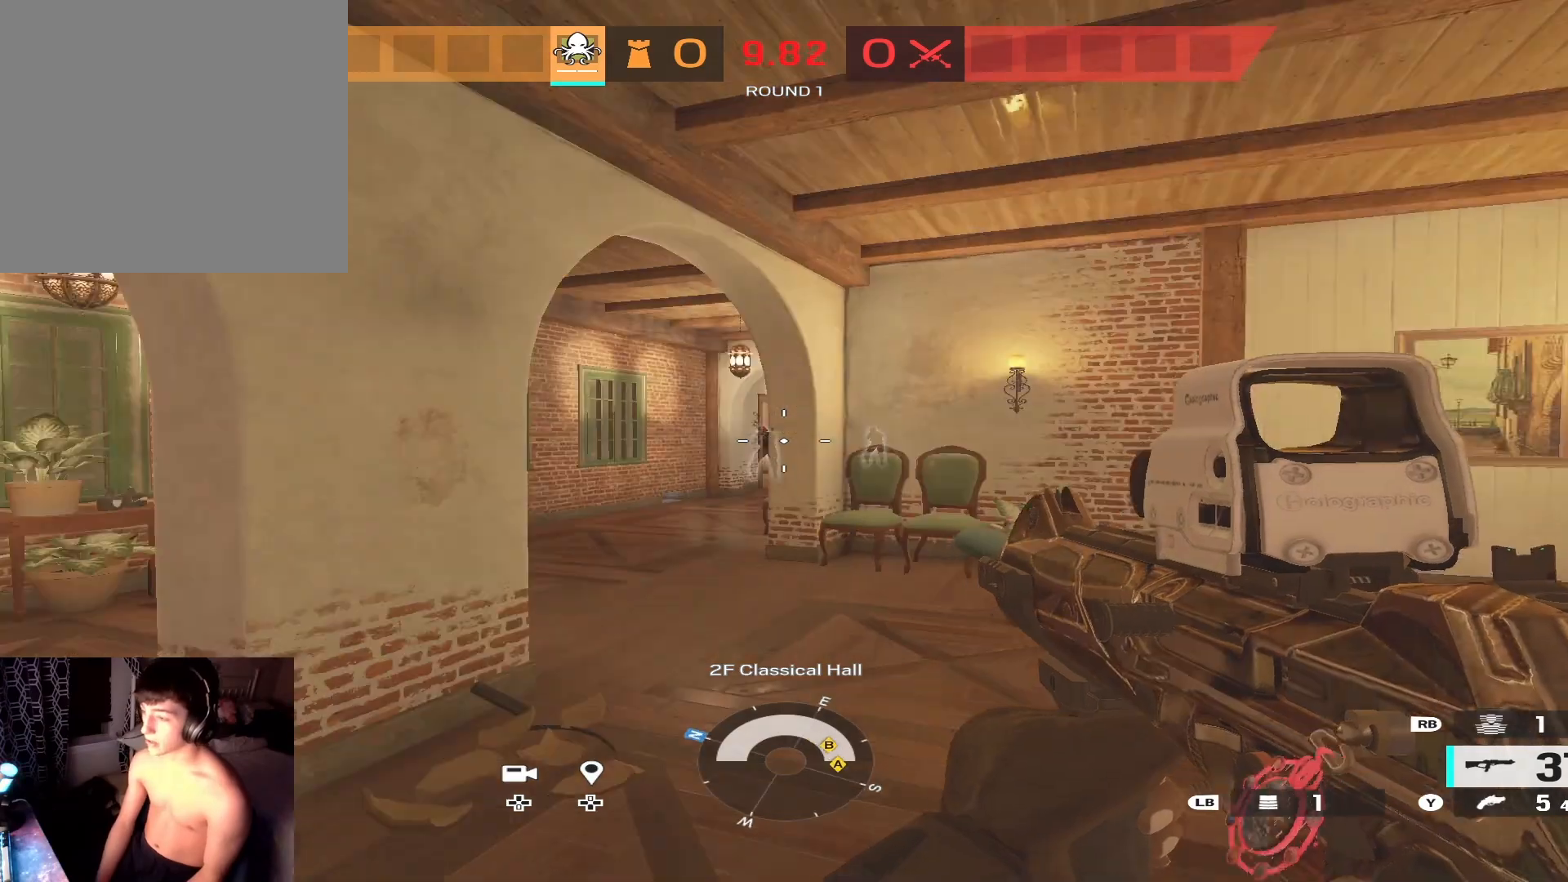
{"buttons": [], "left_stick": "up", "right_stick": "center", "events": [[100, "X", "up"], [167, "X", "down"], [267, "X", "up"], [333, "left_stick", "up"], [400, "right_stick", "left"], [467, "right_stick", "center"]]}
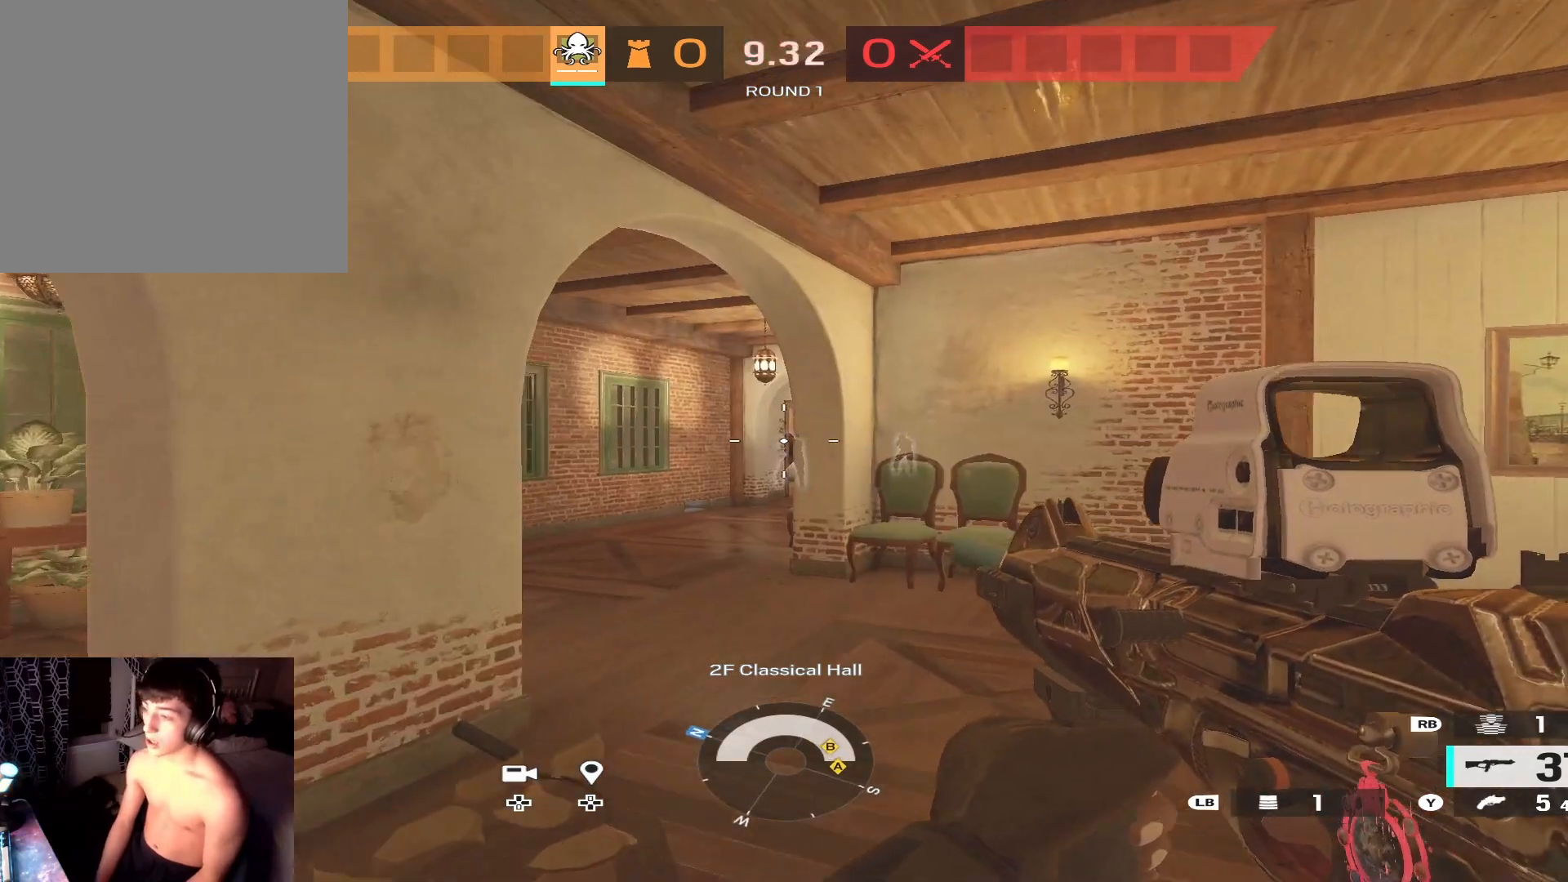
{"buttons": [], "left_stick": "up", "right_stick": "center", "events": []}
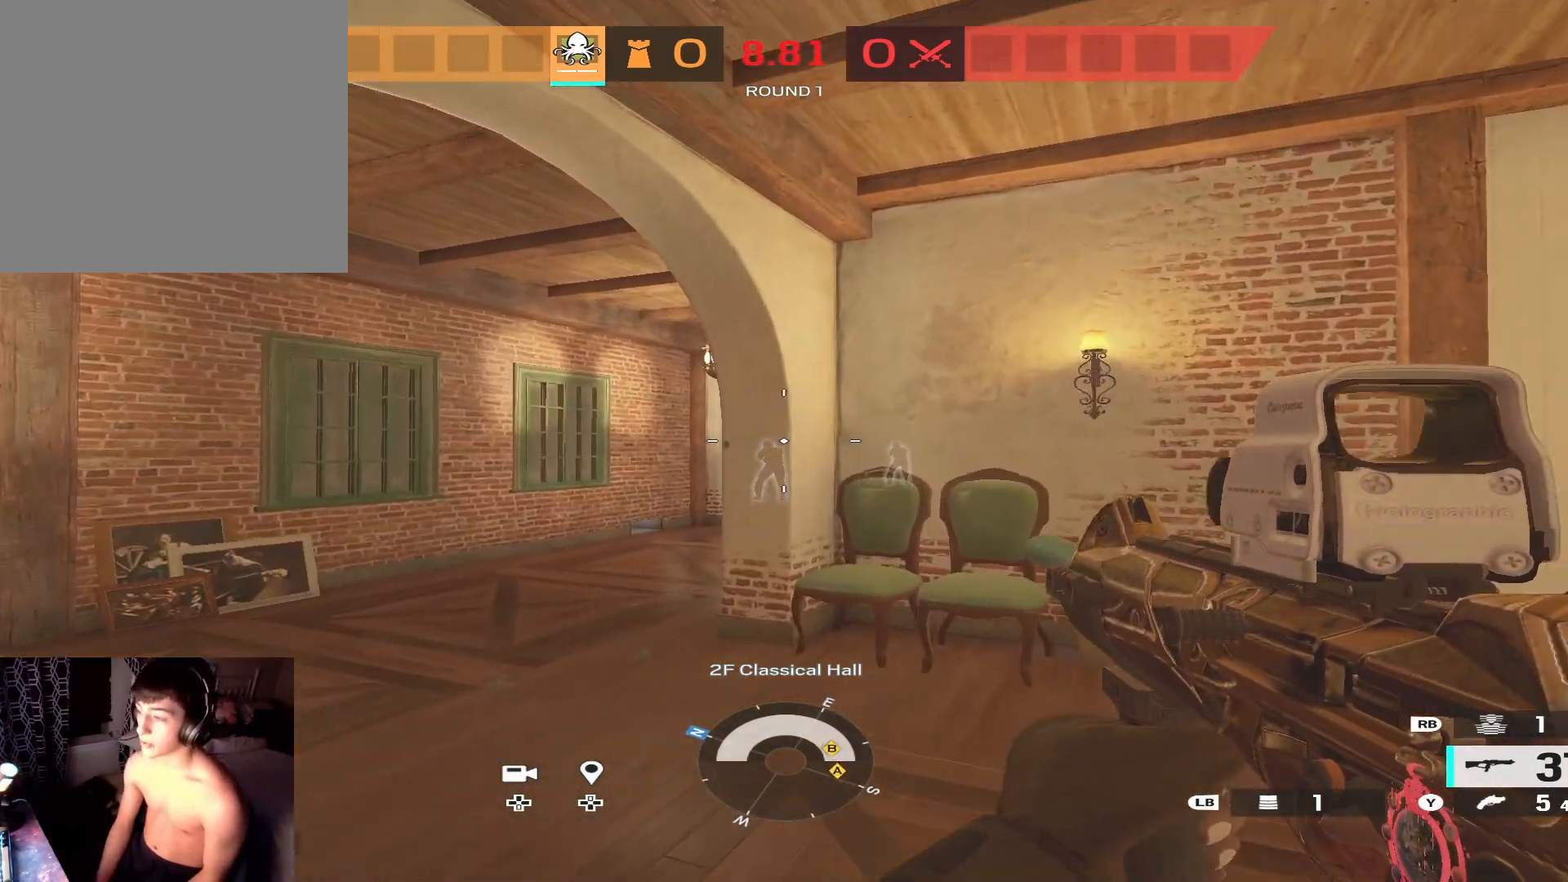
{"buttons": ["L2", "L3"], "left_stick": "right", "right_stick": "center", "events": [[133, "L2", "down"], [133, "L3", "down"], [133, "left_stick", "up-left"], [267, "R3", "down"], [333, "L3", "up"], [400, "R3", "up"], [400, "left_stick", "right"], [433, "L3", "down"]]}
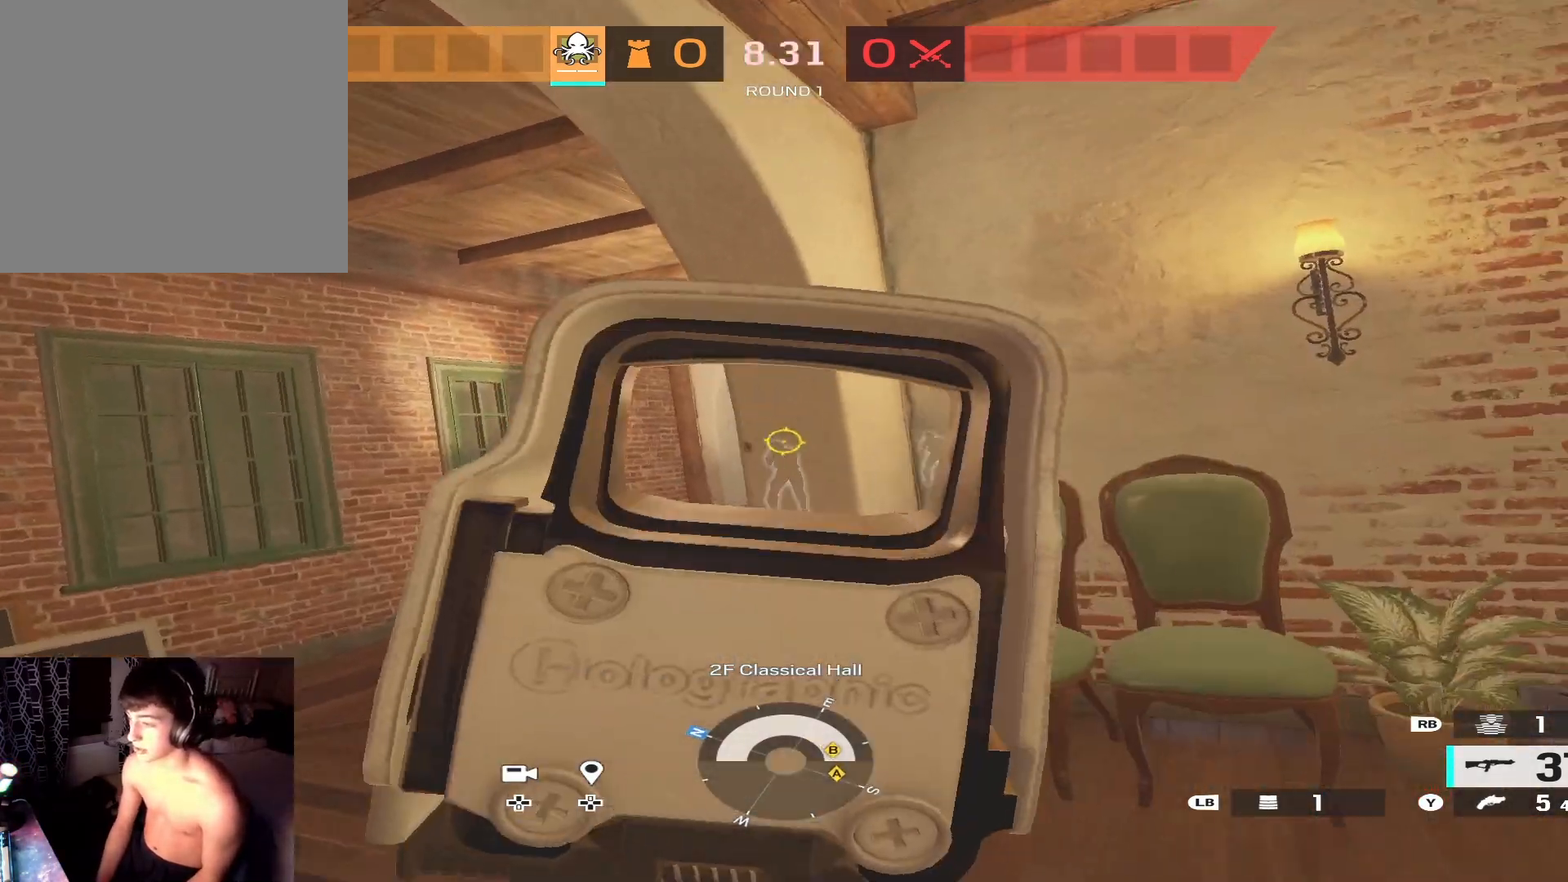
{"buttons": ["L2"], "left_stick": "right", "right_stick": "center", "events": [[33, "L3", "up"], [33, "left_stick", "up"], [167, "left_stick", "center"], [367, "R3", "down"], [367, "left_stick", "left"], [467, "left_stick", "right"], [500, "R3", "up"]]}
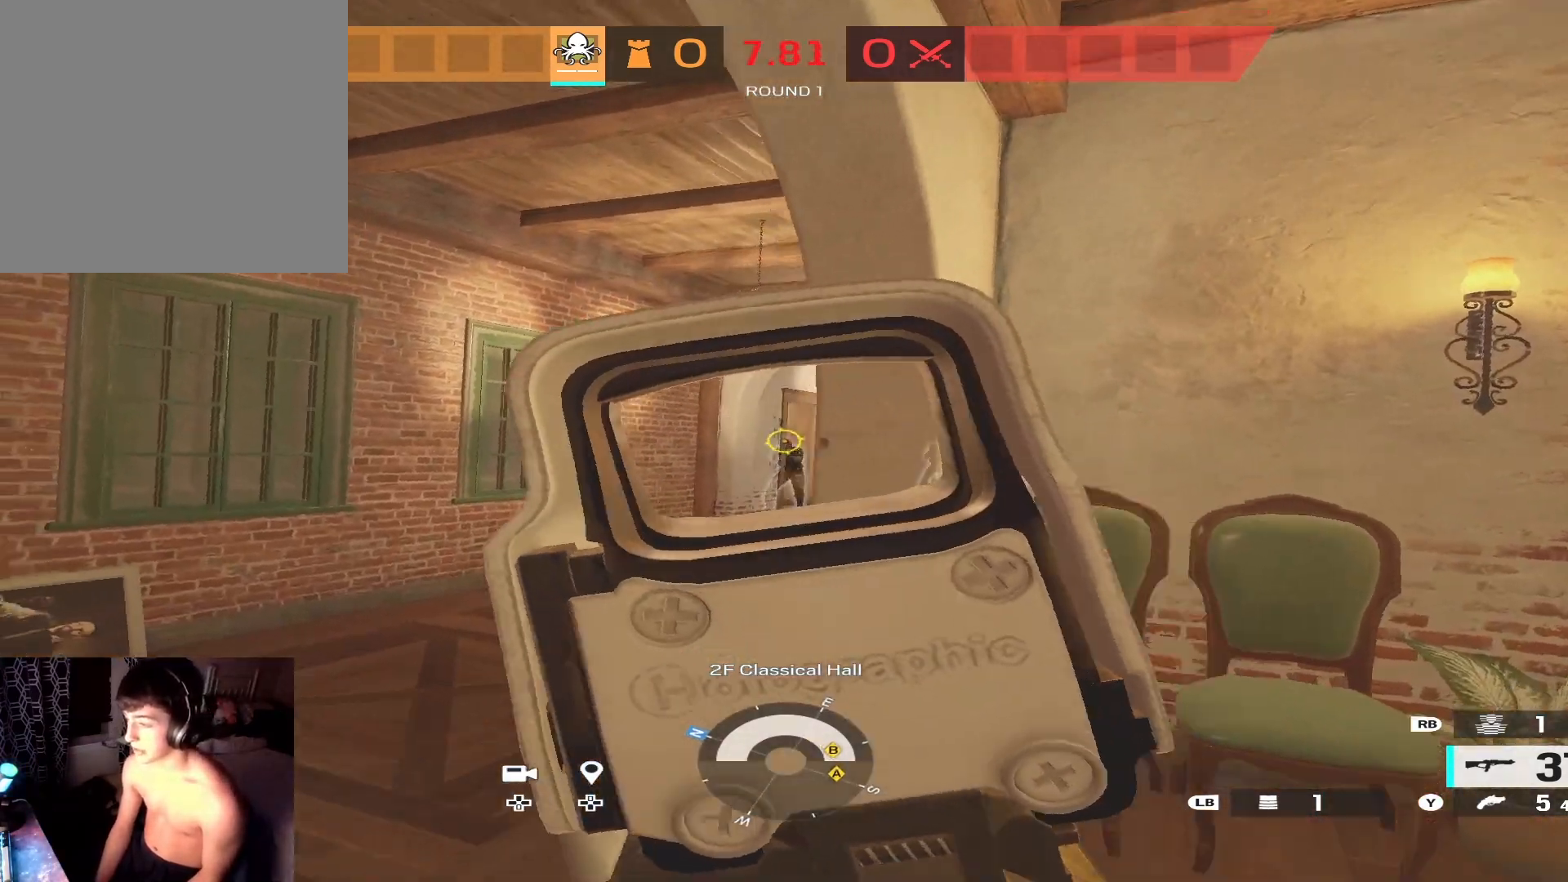
{"buttons": ["L2"], "left_stick": "up-left", "right_stick": "right", "events": [[33, "L3", "down"], [133, "left_stick", "up-left"], [167, "L3", "up"], [233, "left_stick", "up"], [367, "left_stick", "up-right"], [500, "left_stick", "up-left"], [500, "right_stick", "right"]]}
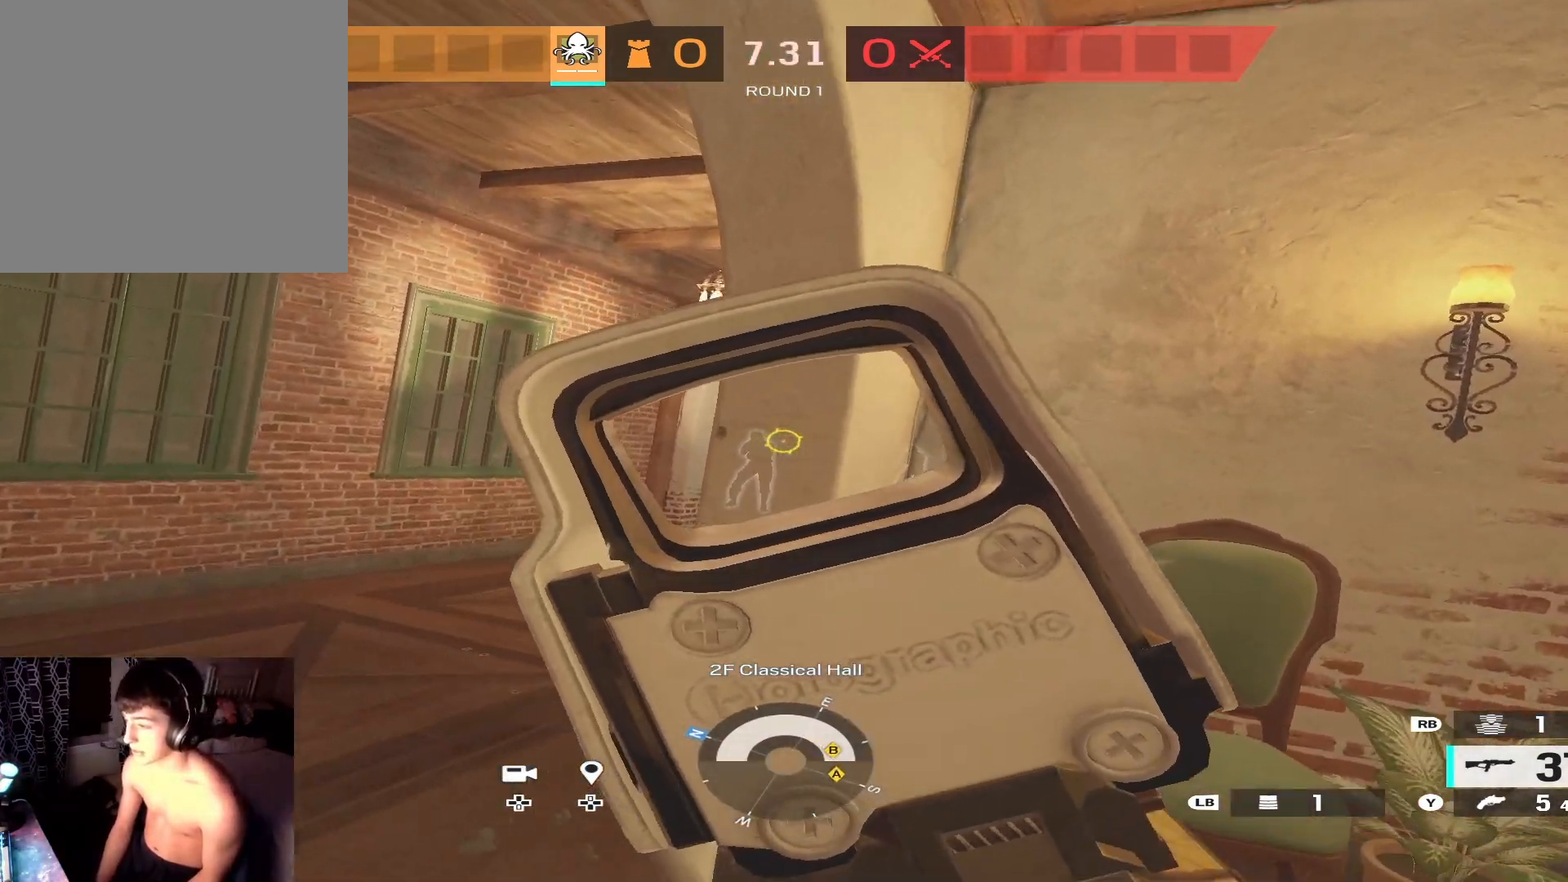
{"buttons": ["L2"], "left_stick": "up", "right_stick": "center", "events": [[67, "left_stick", "left"], [133, "right_stick", "center"], [300, "R3", "down"], [333, "left_stick", "right"], [367, "L3", "down"], [400, "left_stick", "up-right"], [400, "right_stick", "down-left"], [433, "R3", "up"], [500, "L3", "up"], [500, "left_stick", "up"], [500, "right_stick", "center"]]}
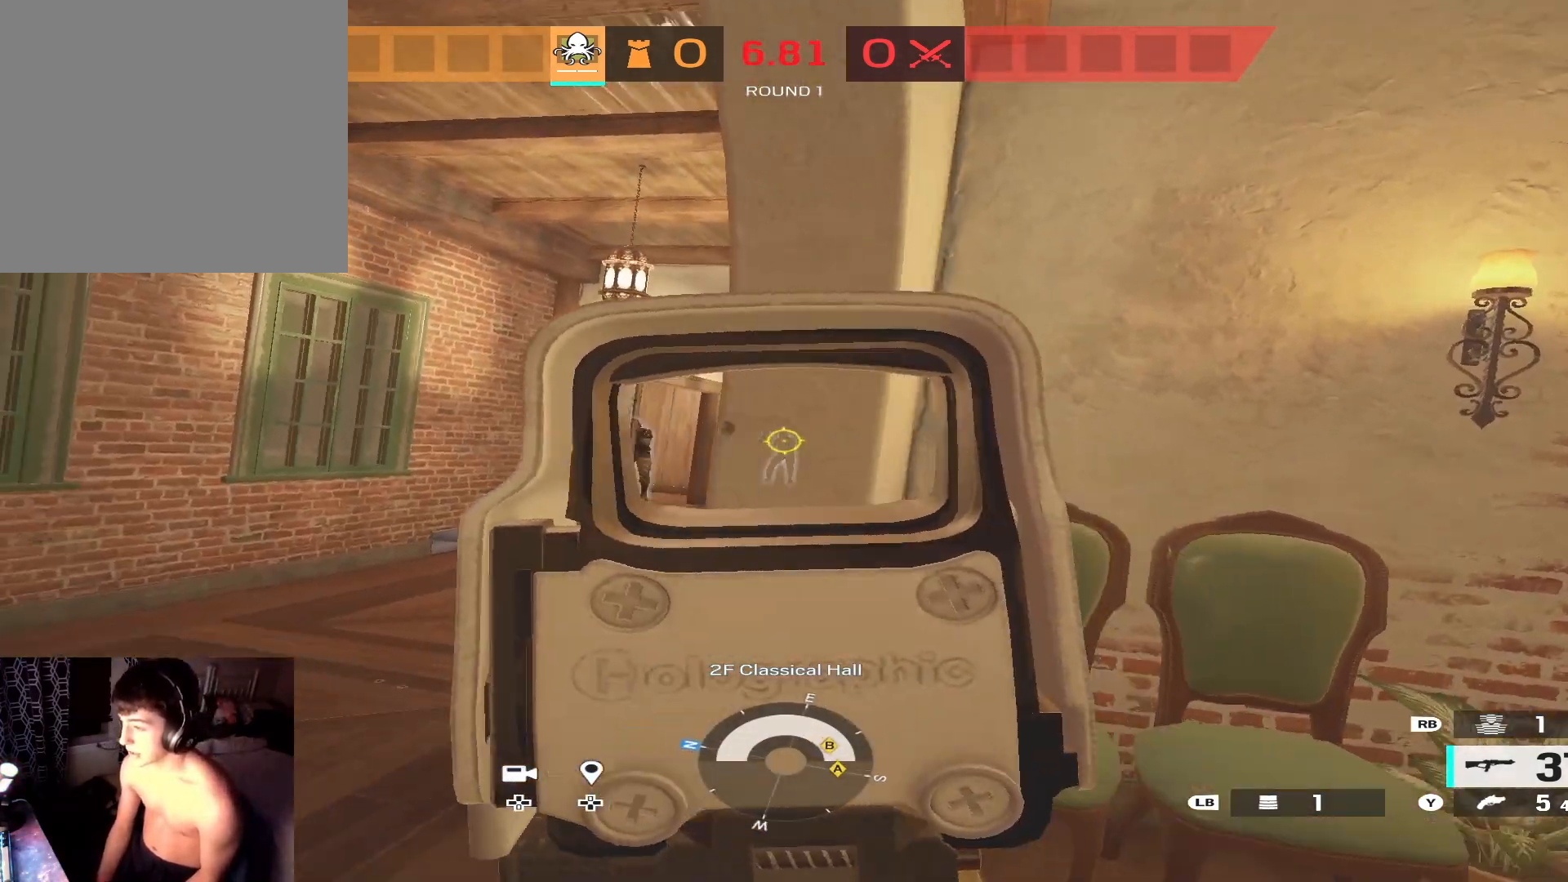
{"buttons": [], "left_stick": "down-right", "right_stick": "left", "events": [[33, "left_stick", "up-left"], [233, "R3", "down"], [233, "left_stick", "right"], [333, "L3", "down"], [333, "R3", "up"], [400, "left_stick", "down-right"], [467, "L3", "up"], [500, "L2", "up"], [500, "right_stick", "left"]]}
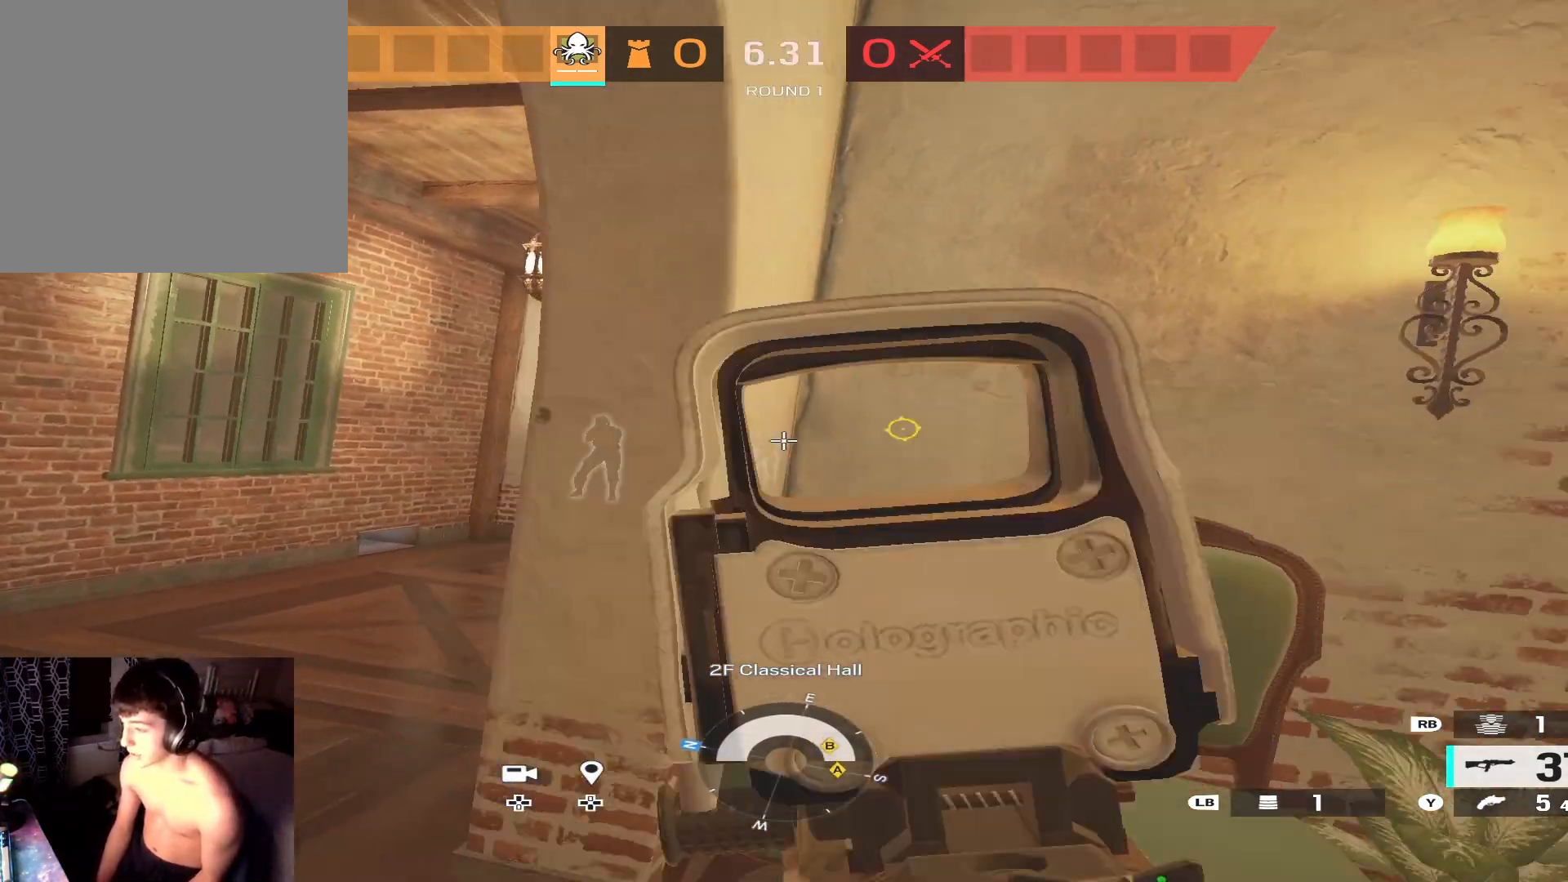
{"buttons": ["L2", "L3"], "left_stick": "left", "right_stick": "center", "events": [[133, "left_stick", "center"], [133, "right_stick", "center"], [333, "L2", "down"], [333, "left_stick", "left"], [367, "L3", "down"]]}
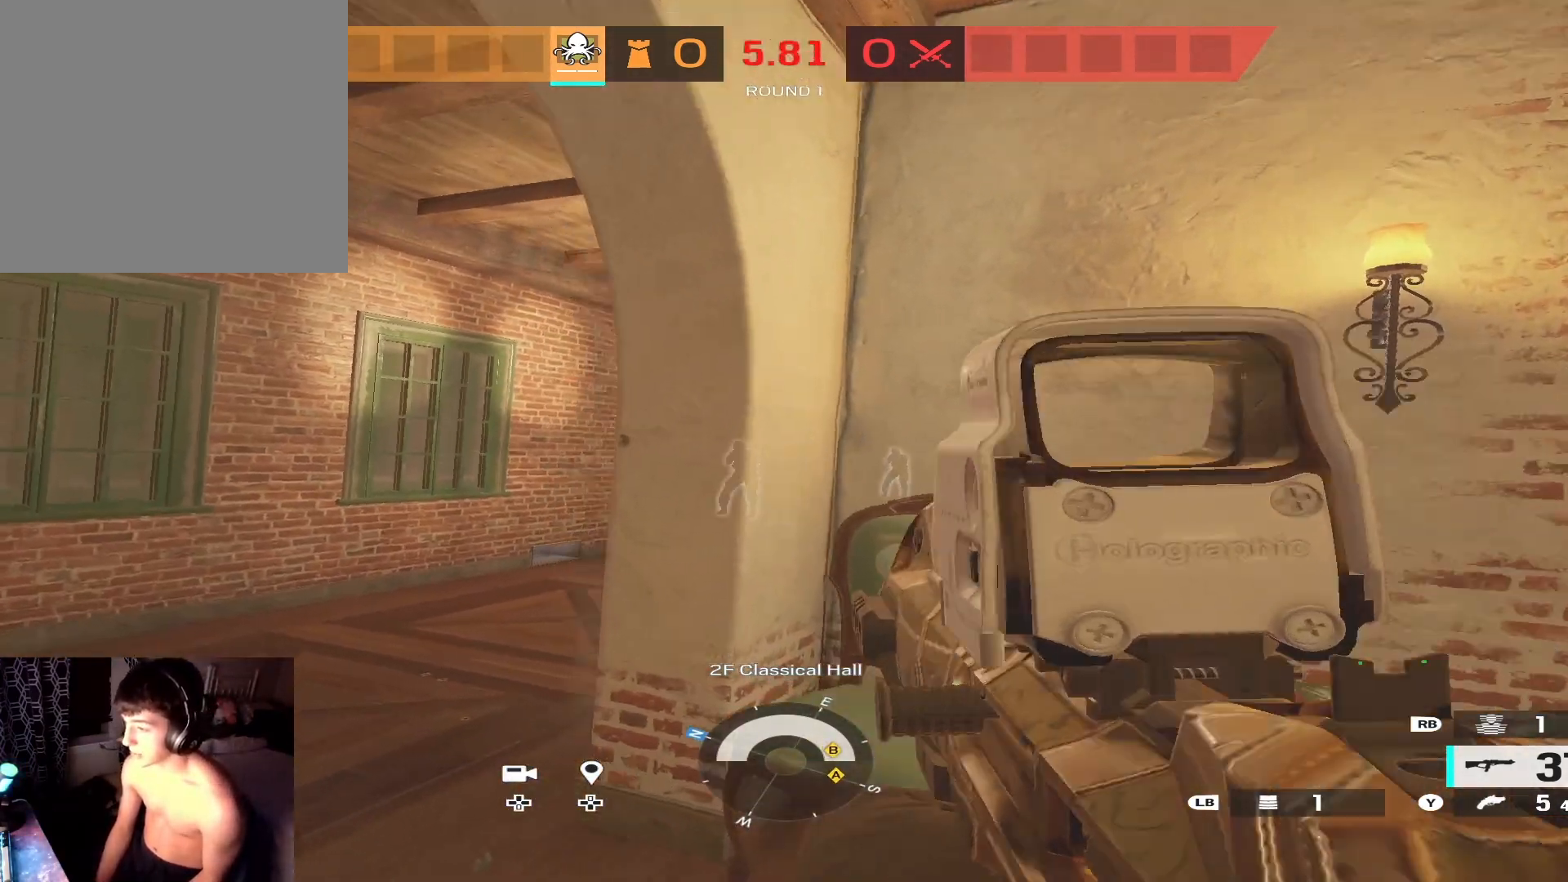
{"buttons": ["L2"], "left_stick": "left", "right_stick": "right", "events": [[33, "right_stick", "down-left"], [67, "L3", "up"], [67, "R3", "down"], [100, "right_stick", "center"], [133, "left_stick", "right"], [200, "L3", "down"], [233, "R3", "up"], [300, "L3", "up"], [300, "left_stick", "center"], [367, "left_stick", "left"], [467, "right_stick", "right"]]}
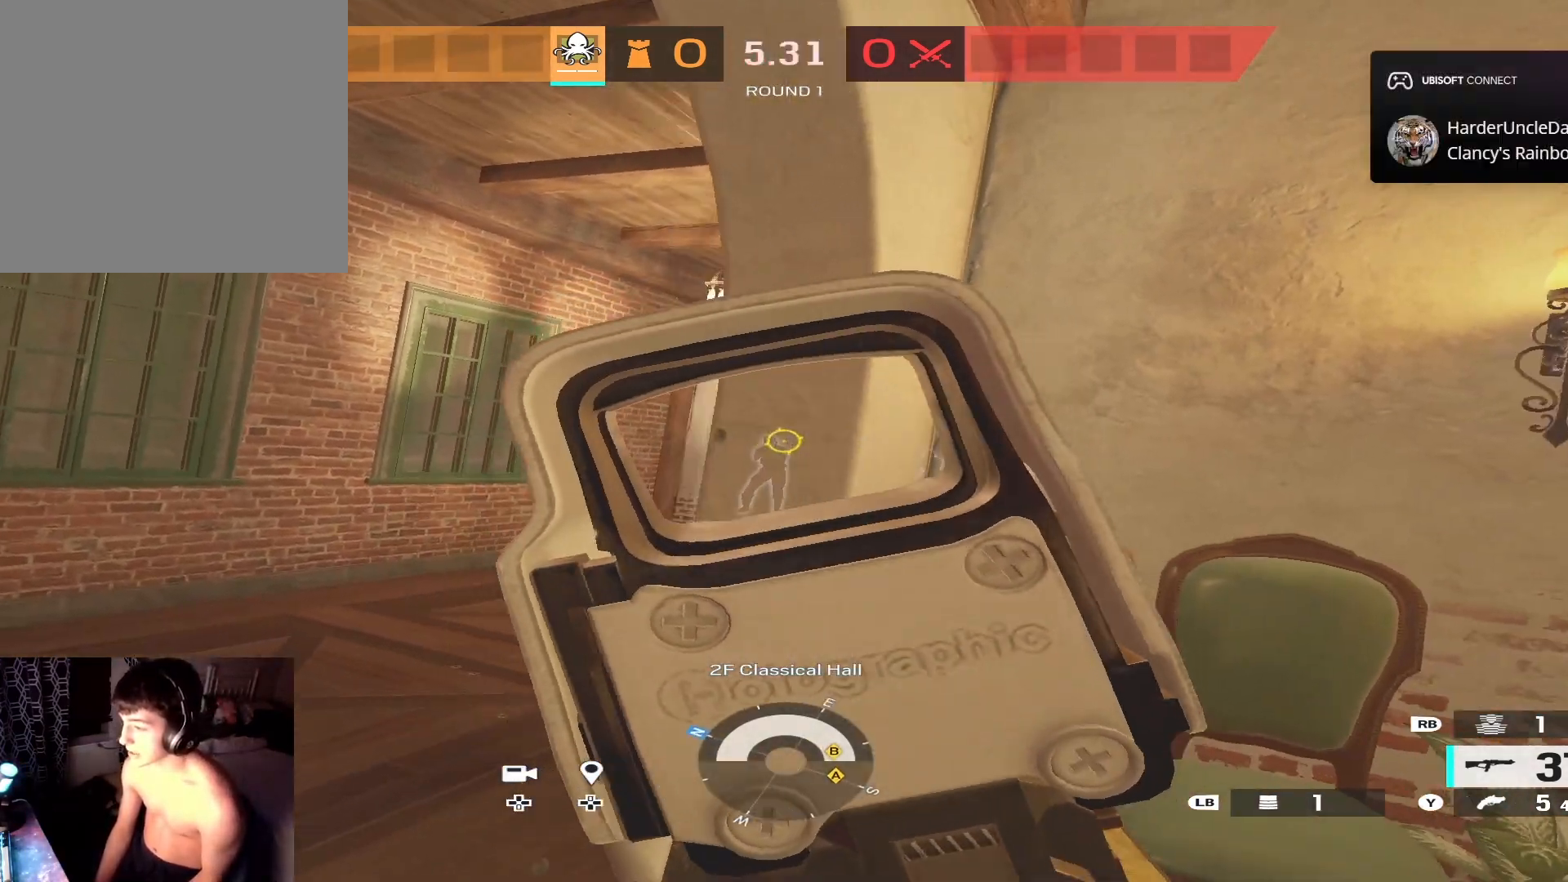
{"buttons": ["L2"], "left_stick": "left", "right_stick": "right", "events": [[33, "right_stick", "center"], [67, "left_stick", "right"], [100, "R3", "down"], [133, "L3", "down"], [200, "left_stick", "up"], [233, "R3", "up"], [267, "L3", "up"], [267, "left_stick", "up-left"], [467, "right_stick", "right"], [500, "left_stick", "left"]]}
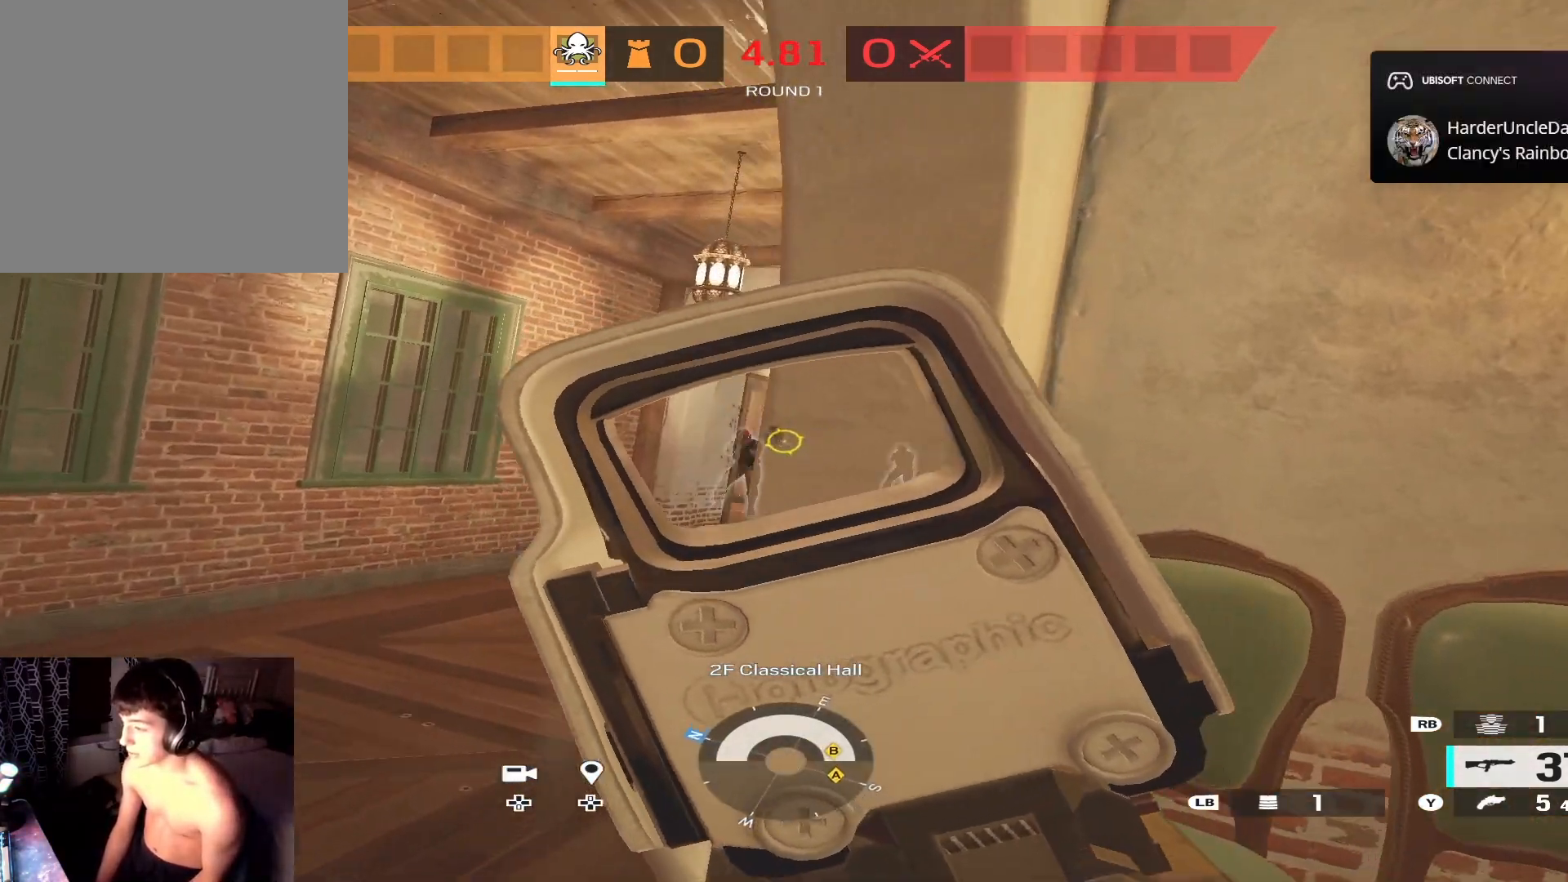
{"buttons": ["X"], "left_stick": "down-right", "right_stick": "center", "events": [[100, "right_stick", "center"], [133, "R3", "down"], [133, "left_stick", "right"], [200, "L3", "down"], [300, "R3", "up"], [367, "L3", "up"], [433, "L2", "up"], [433, "left_stick", "down-right"], [500, "X", "down"]]}
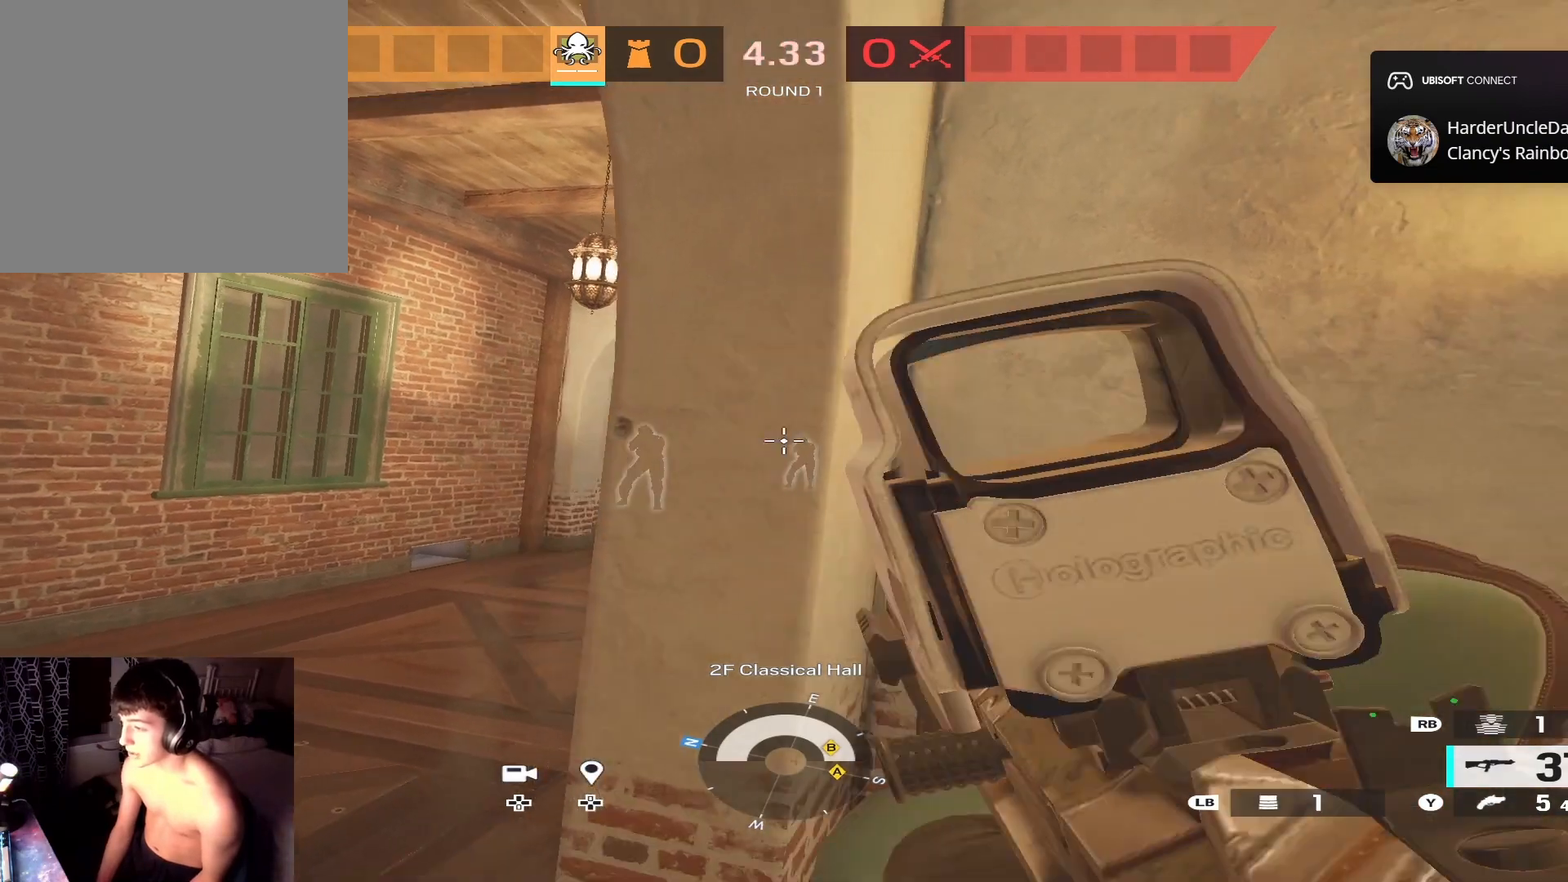
{"buttons": [], "left_stick": "center", "right_stick": "center", "events": [[100, "X", "up"], [133, "right_stick", "left"], [200, "left_stick", "down"], [267, "right_stick", "center"], [400, "left_stick", "center"]]}
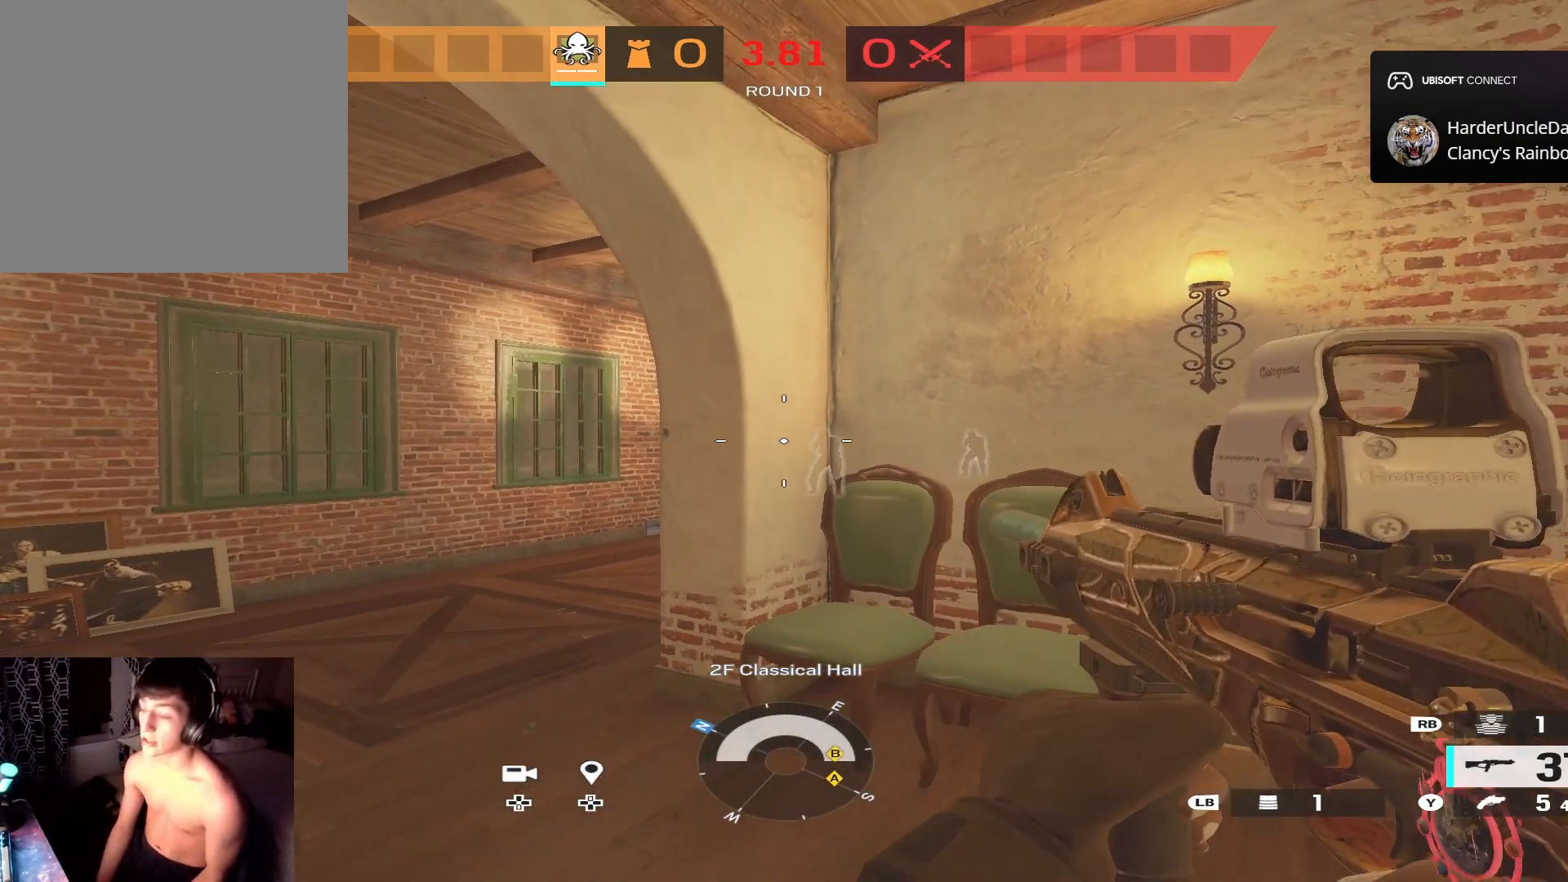
{"buttons": [], "left_stick": "center", "right_stick": "center", "events": []}
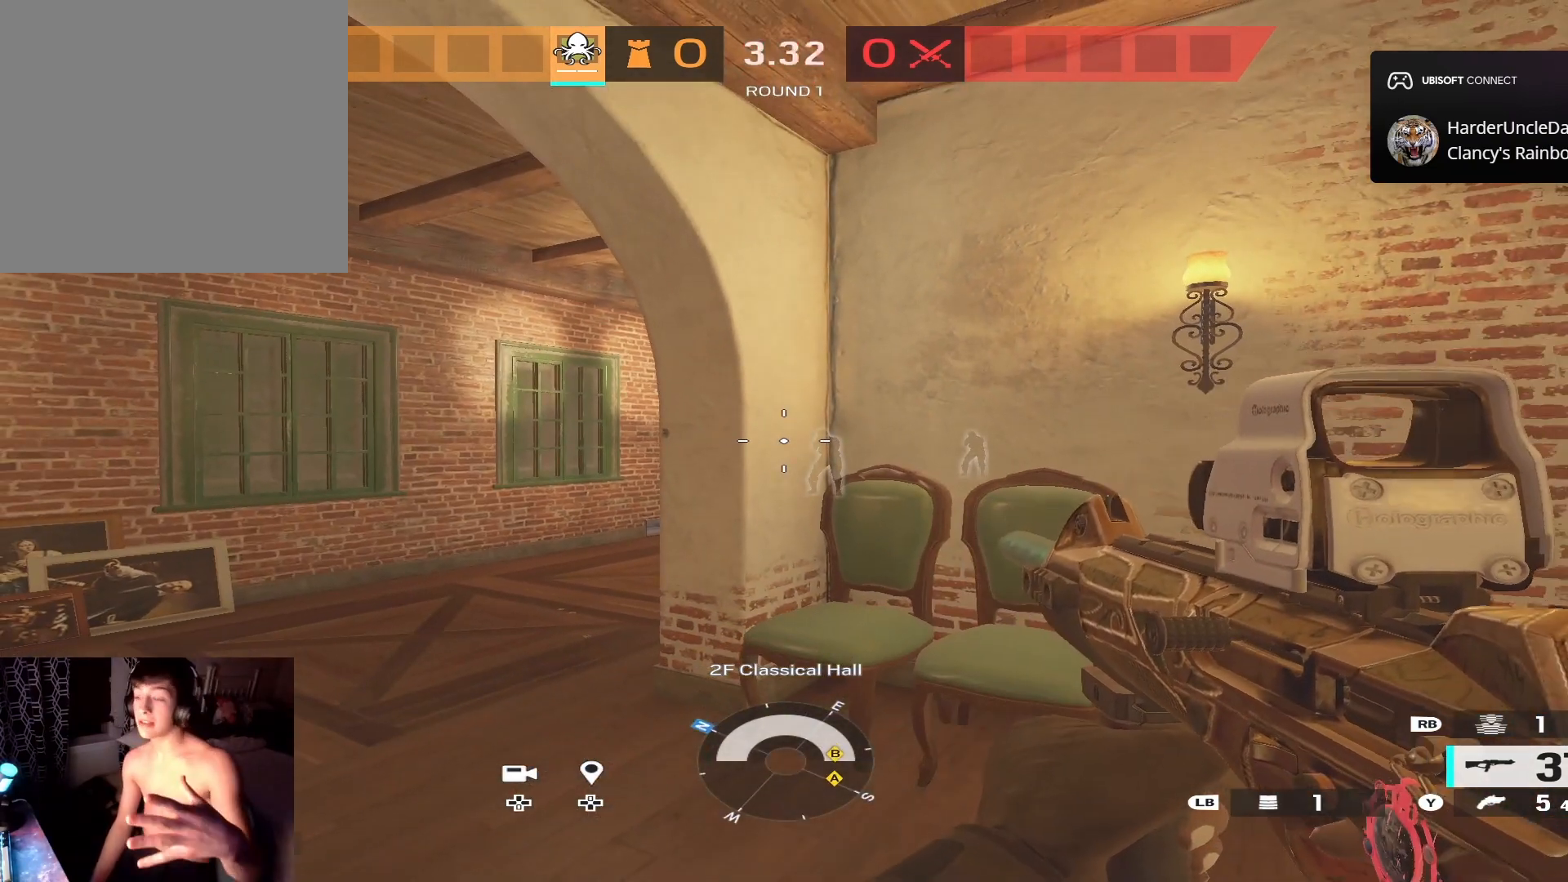
{"buttons": [], "left_stick": "center", "right_stick": "center", "events": []}
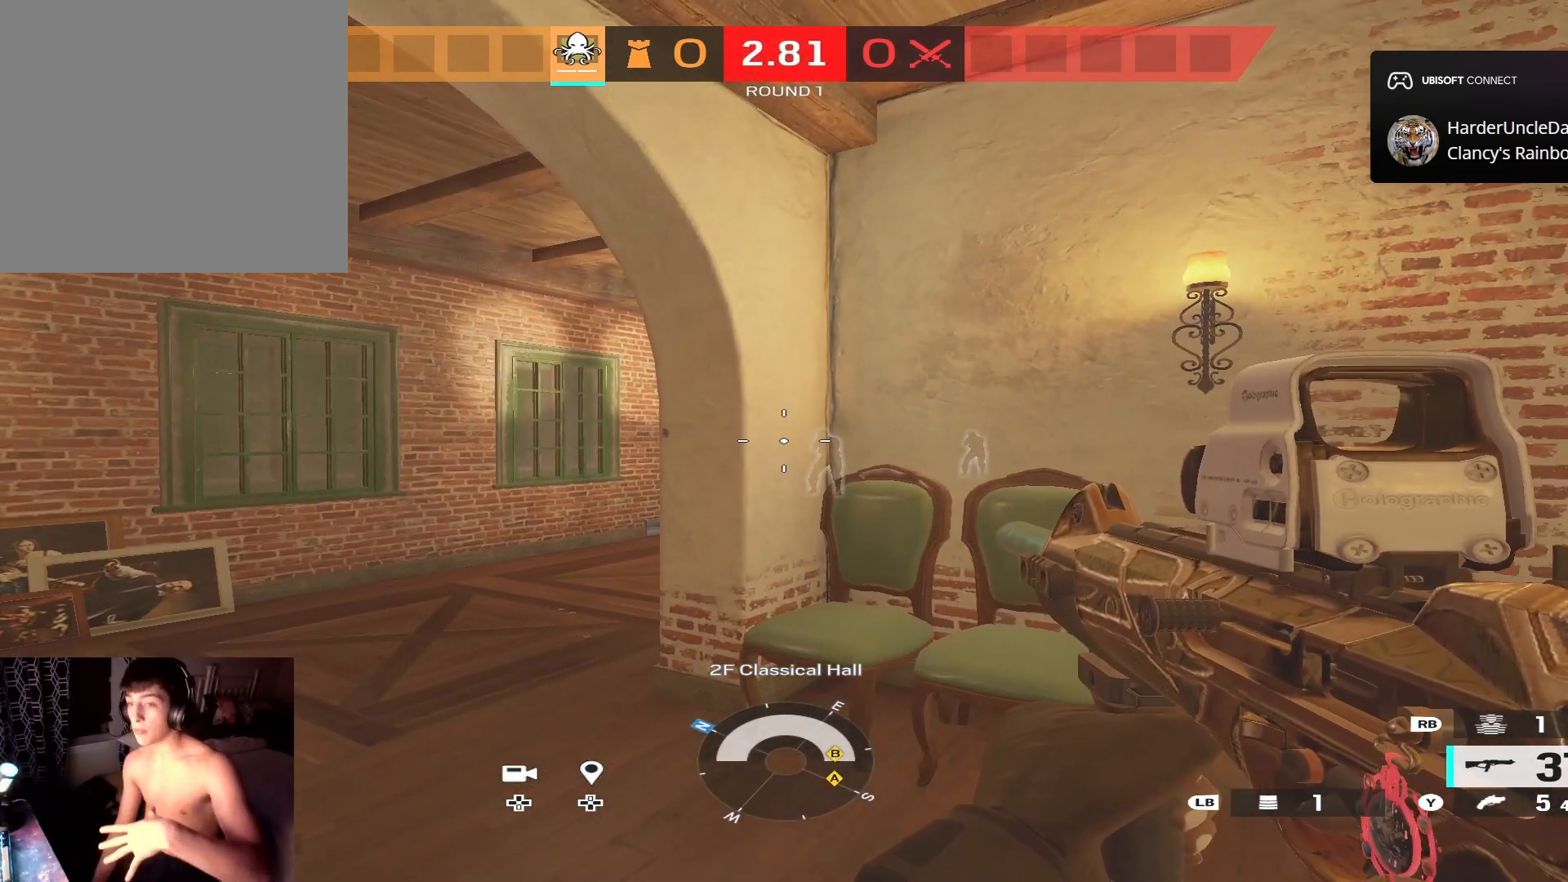
{"buttons": [], "left_stick": "down", "right_stick": "center", "events": [[267, "left_stick", "down"]]}
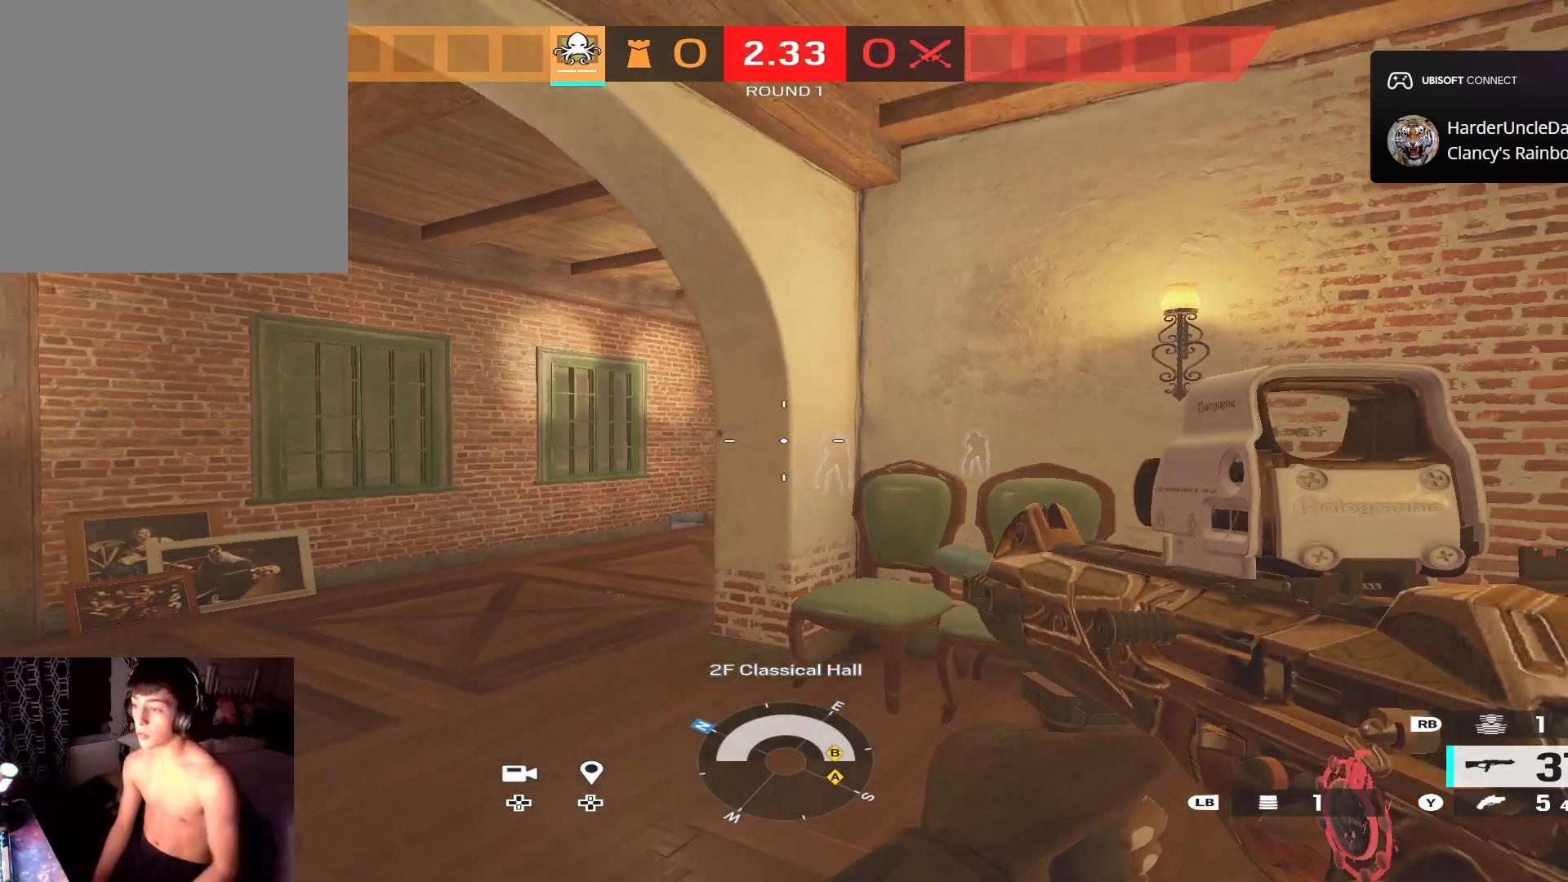
{"buttons": [], "left_stick": "down", "right_stick": "right", "events": [[433, "right_stick", "right"]]}
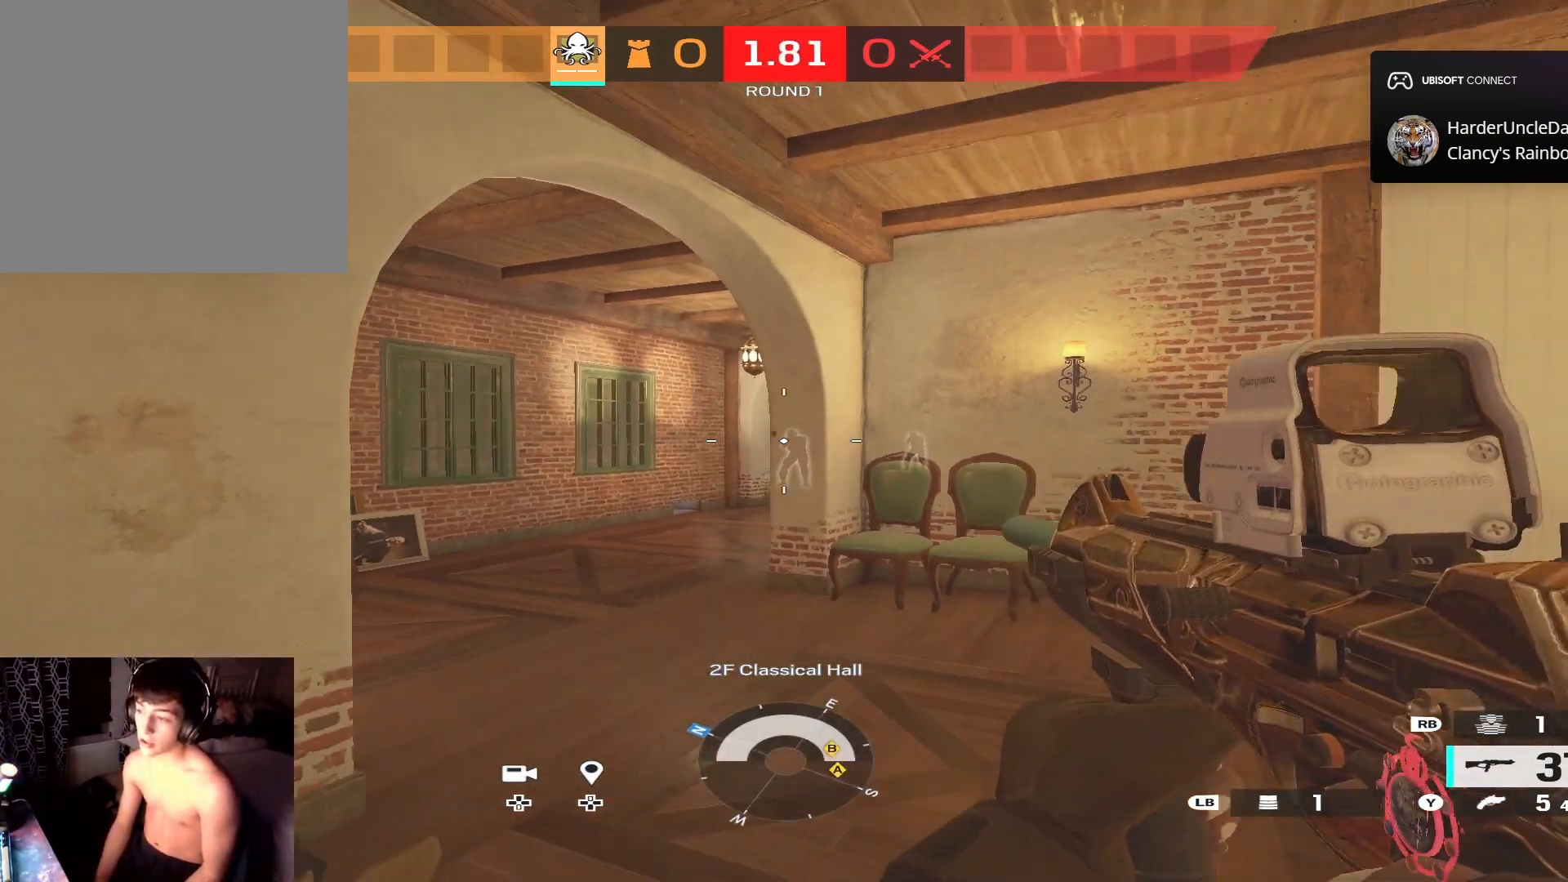
{"buttons": [], "left_stick": "down-right", "right_stick": "center", "events": [[67, "right_stick", "center"], [233, "X", "down"], [300, "X", "up"], [400, "X", "down"], [400, "left_stick", "down-right"], [500, "X", "up"]]}
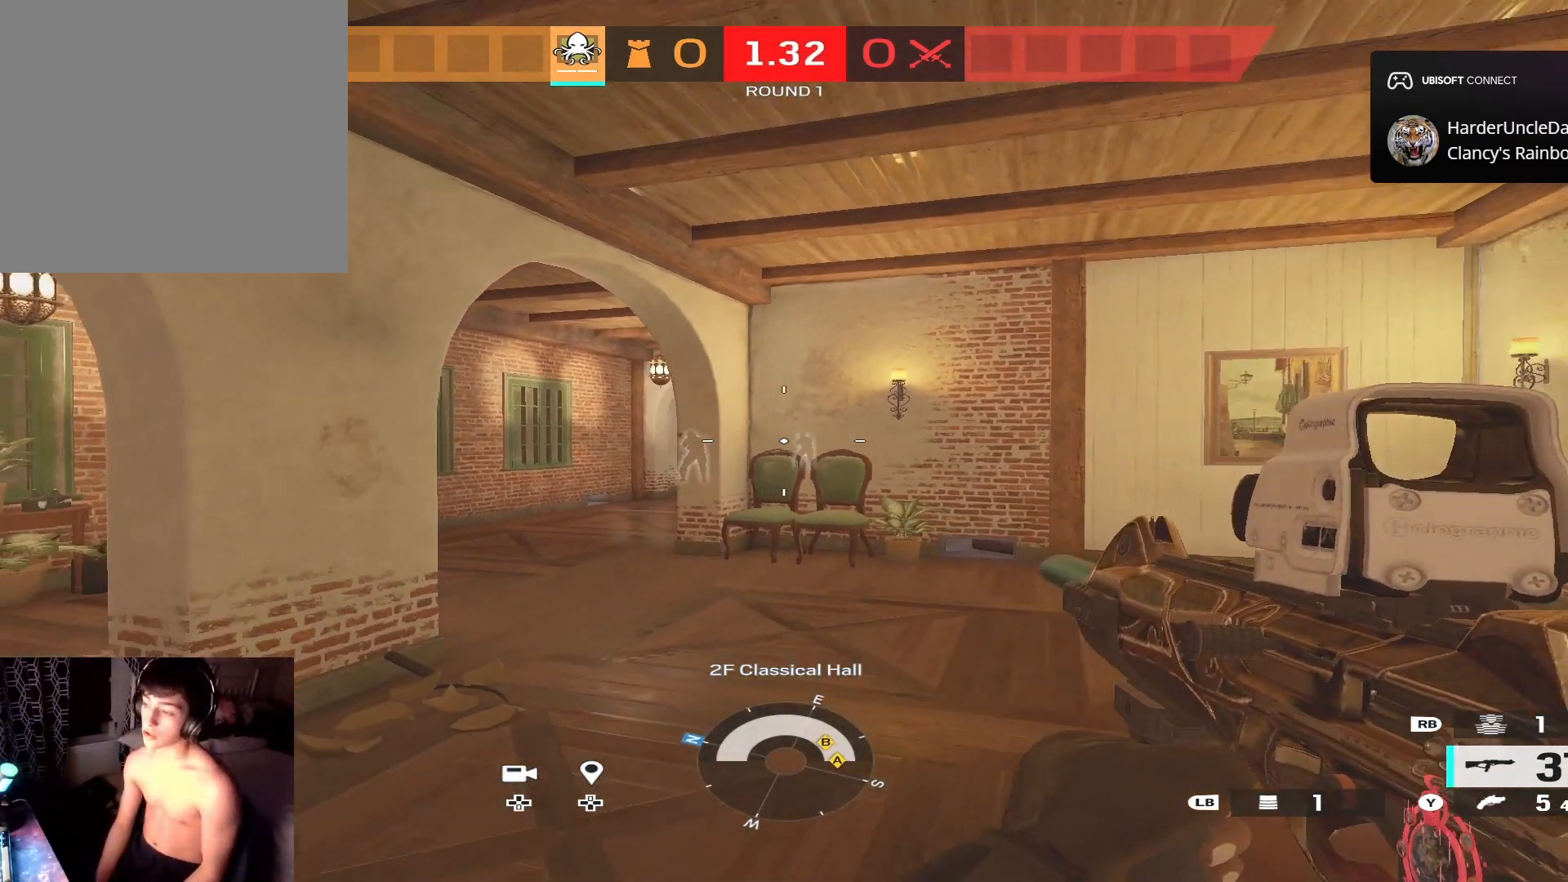
{"buttons": [], "left_stick": "right", "right_stick": "center", "events": [[300, "left_stick", "right"], [367, "right_stick", "left"], [467, "right_stick", "center"]]}
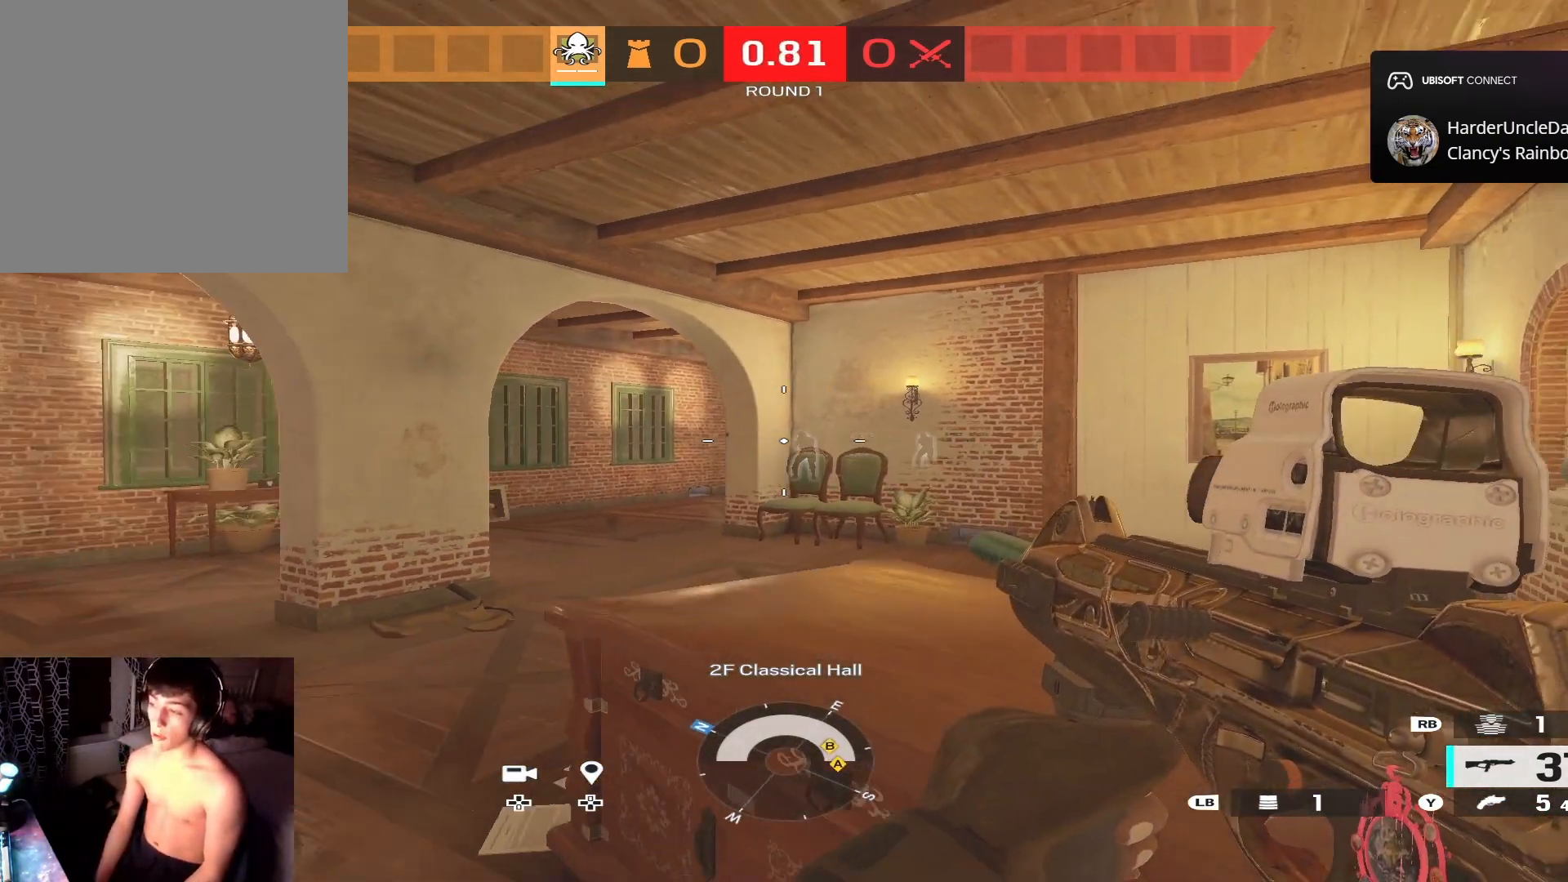
{"buttons": [], "left_stick": "center", "right_stick": "center", "events": [[133, "X", "down"], [167, "left_stick", "center"], [200, "X", "up"], [300, "X", "down"], [367, "X", "up"]]}
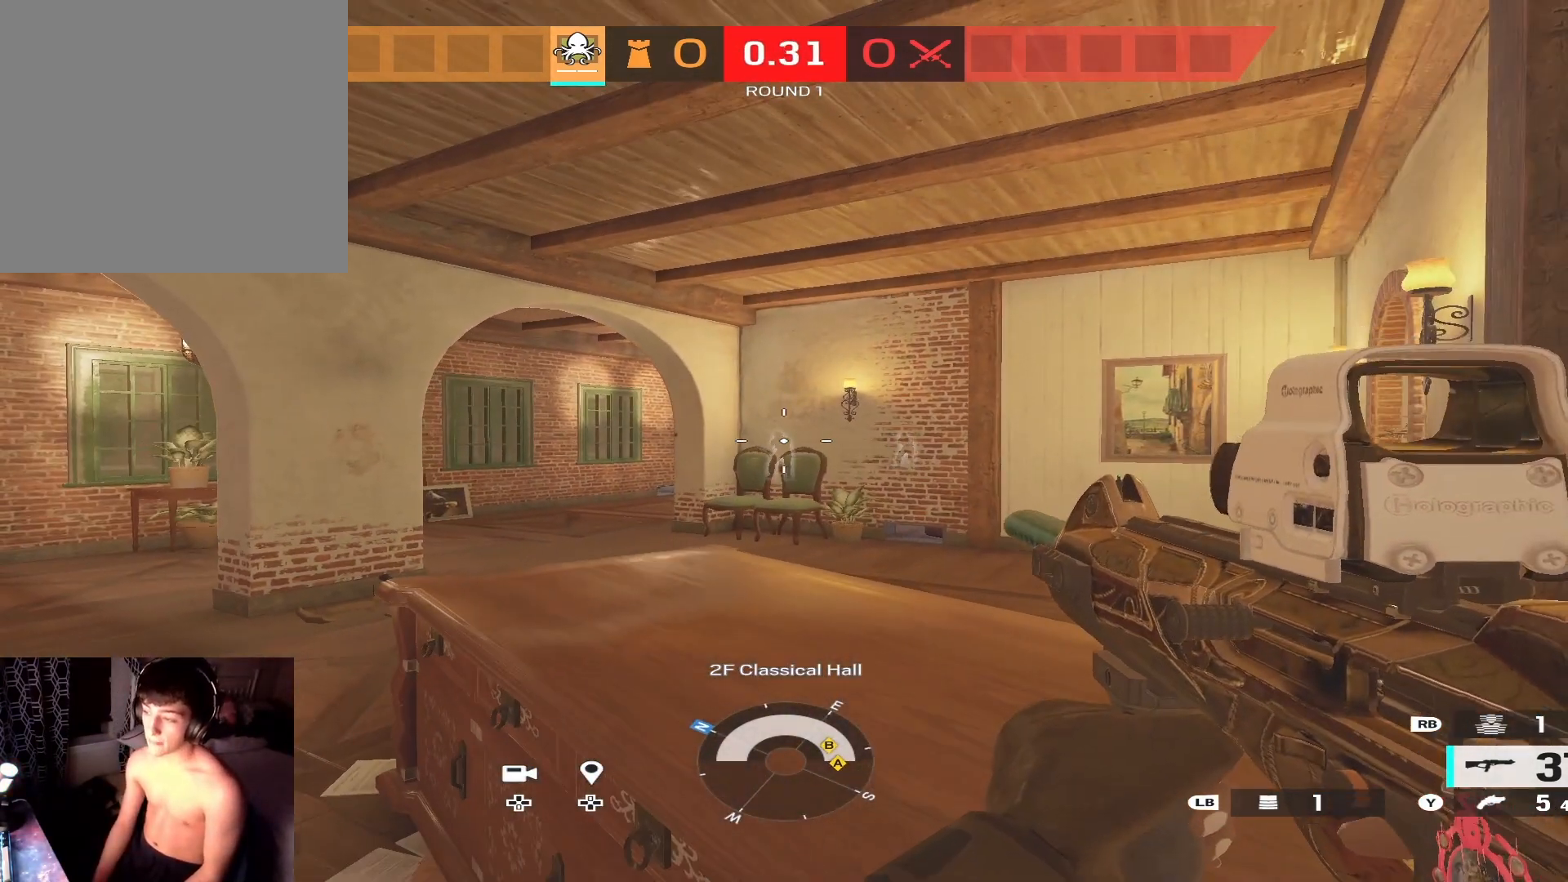
{"buttons": [], "left_stick": "center", "right_stick": "center", "events": []}